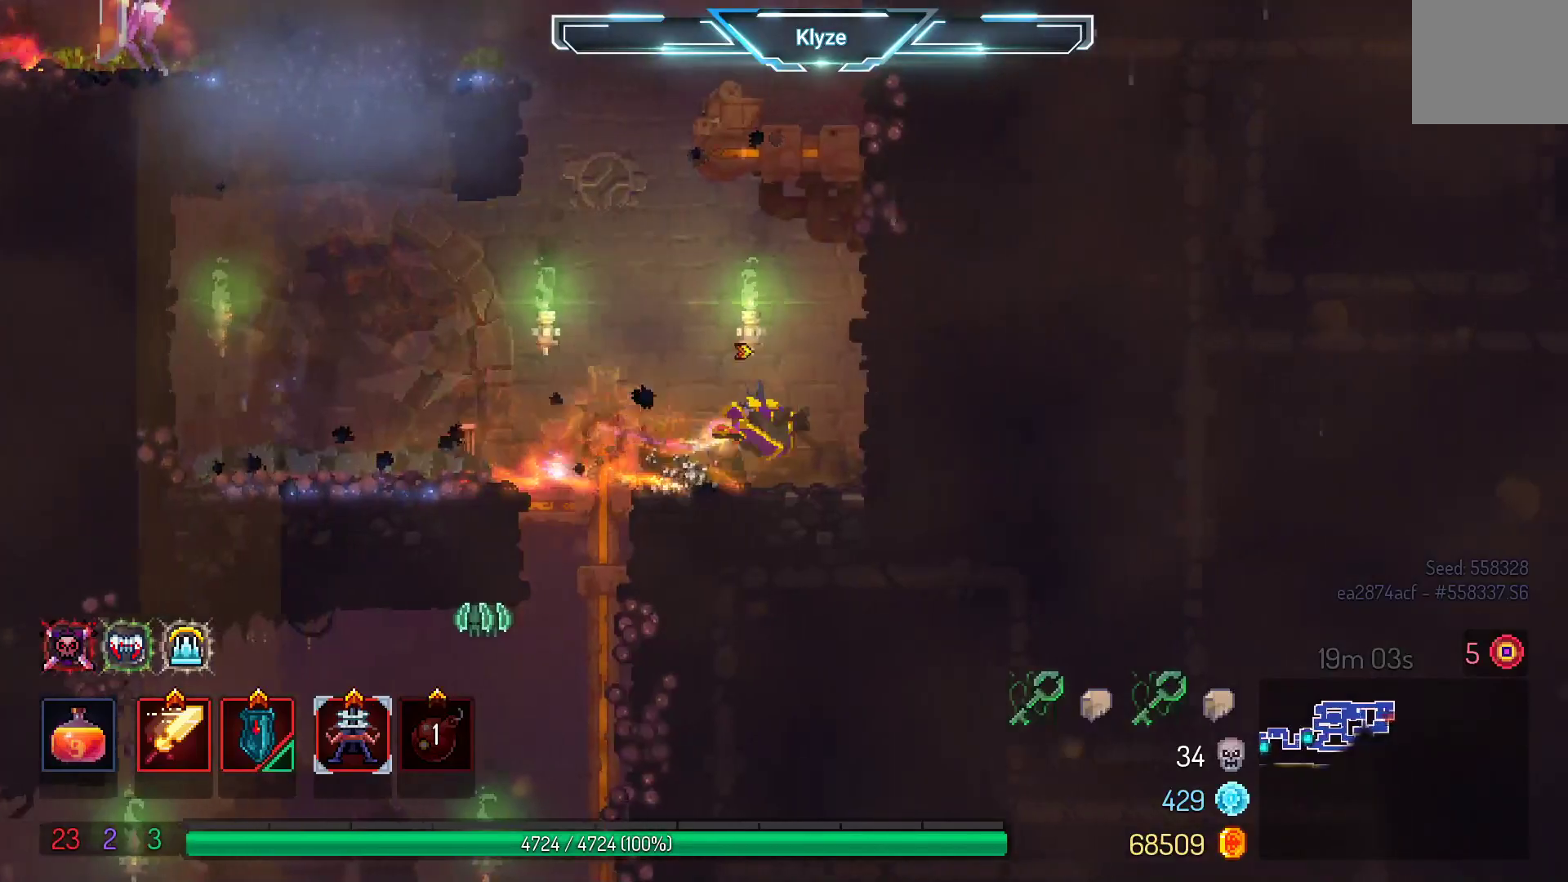
Gameplay with a controller (Xbox layout); each line is a JSON object with the inputs held at the frame after it. "events" lists button and stick changes between this image and that frame as [ms after this image, input, new state], when the widget could be followed in between. Not read: L3 R3.
{"buttons": ["DPAD_LEFT"], "left_stick": "center", "right_stick": "center", "events": [[50, "DPAD_RIGHT", "up"], [133, "A", "down"], [167, "DPAD_LEFT", "down"], [283, "A", "up"], [333, "A", "down"], [467, "A", "up"]]}
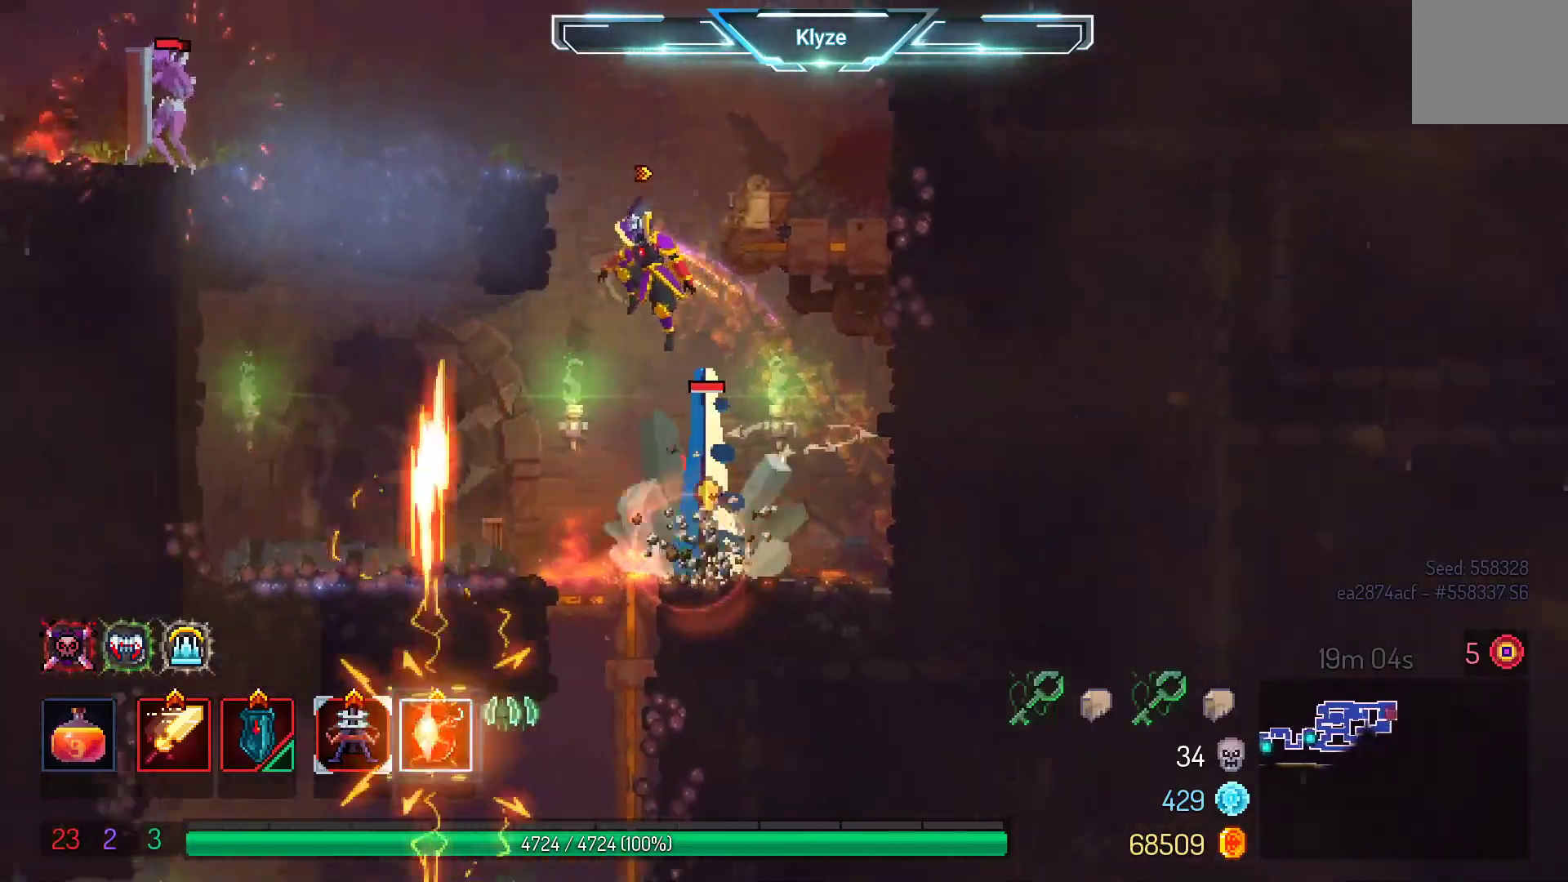
{"buttons": [], "left_stick": "center", "right_stick": "center", "events": [[83, "B", "down"], [250, "B", "up"], [317, "DPAD_LEFT", "up"]]}
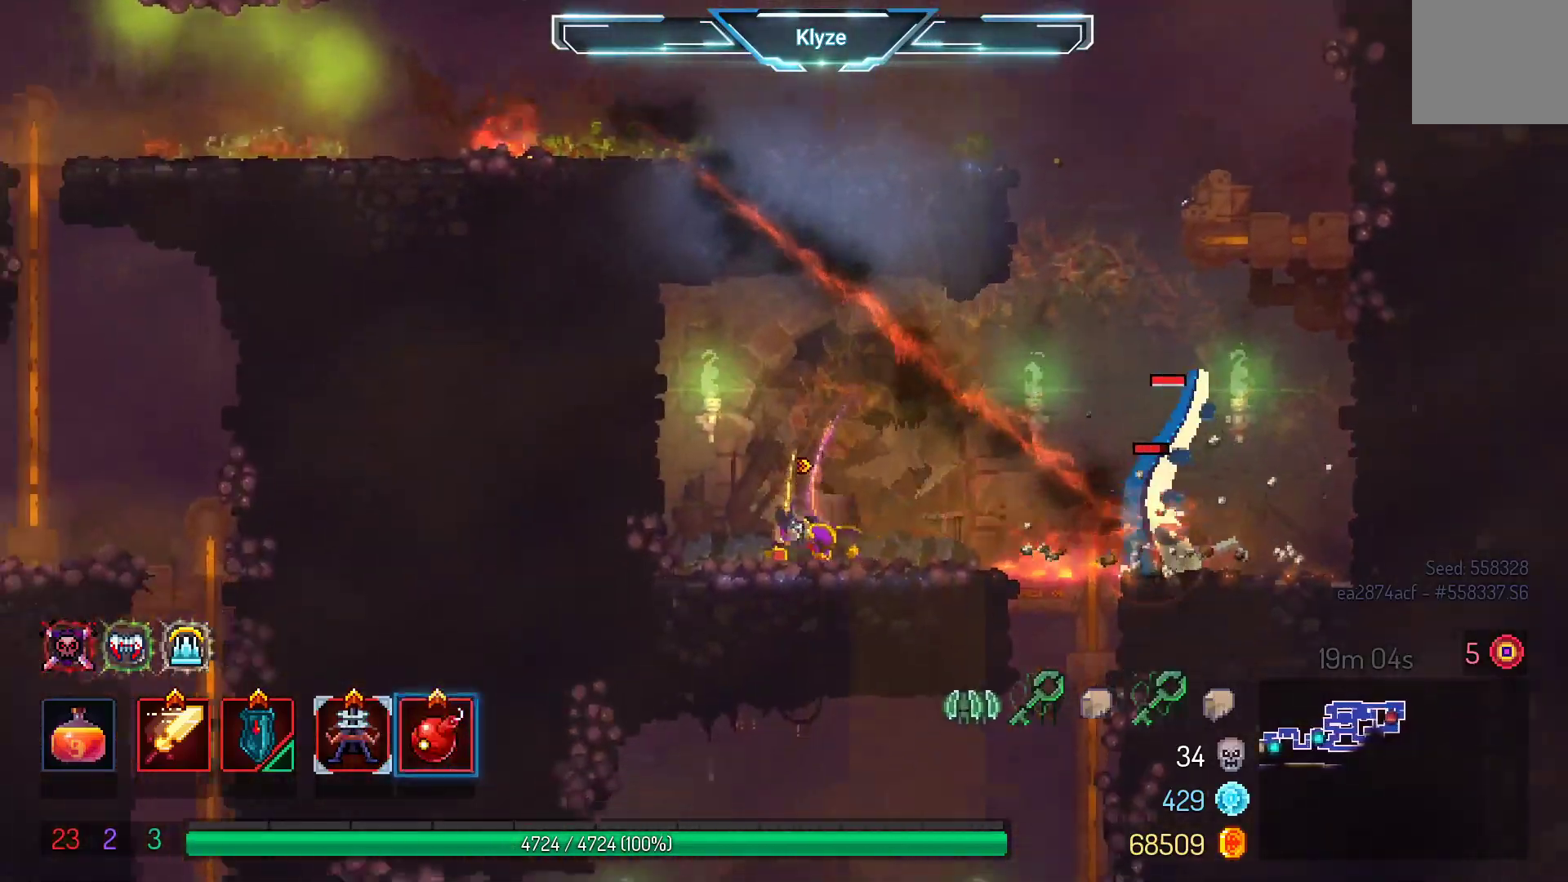
{"buttons": [], "left_stick": "center", "right_stick": "center", "events": [[67, "DPAD_RIGHT", "down"], [317, "X", "down"], [450, "DPAD_RIGHT", "up"], [467, "X", "up"]]}
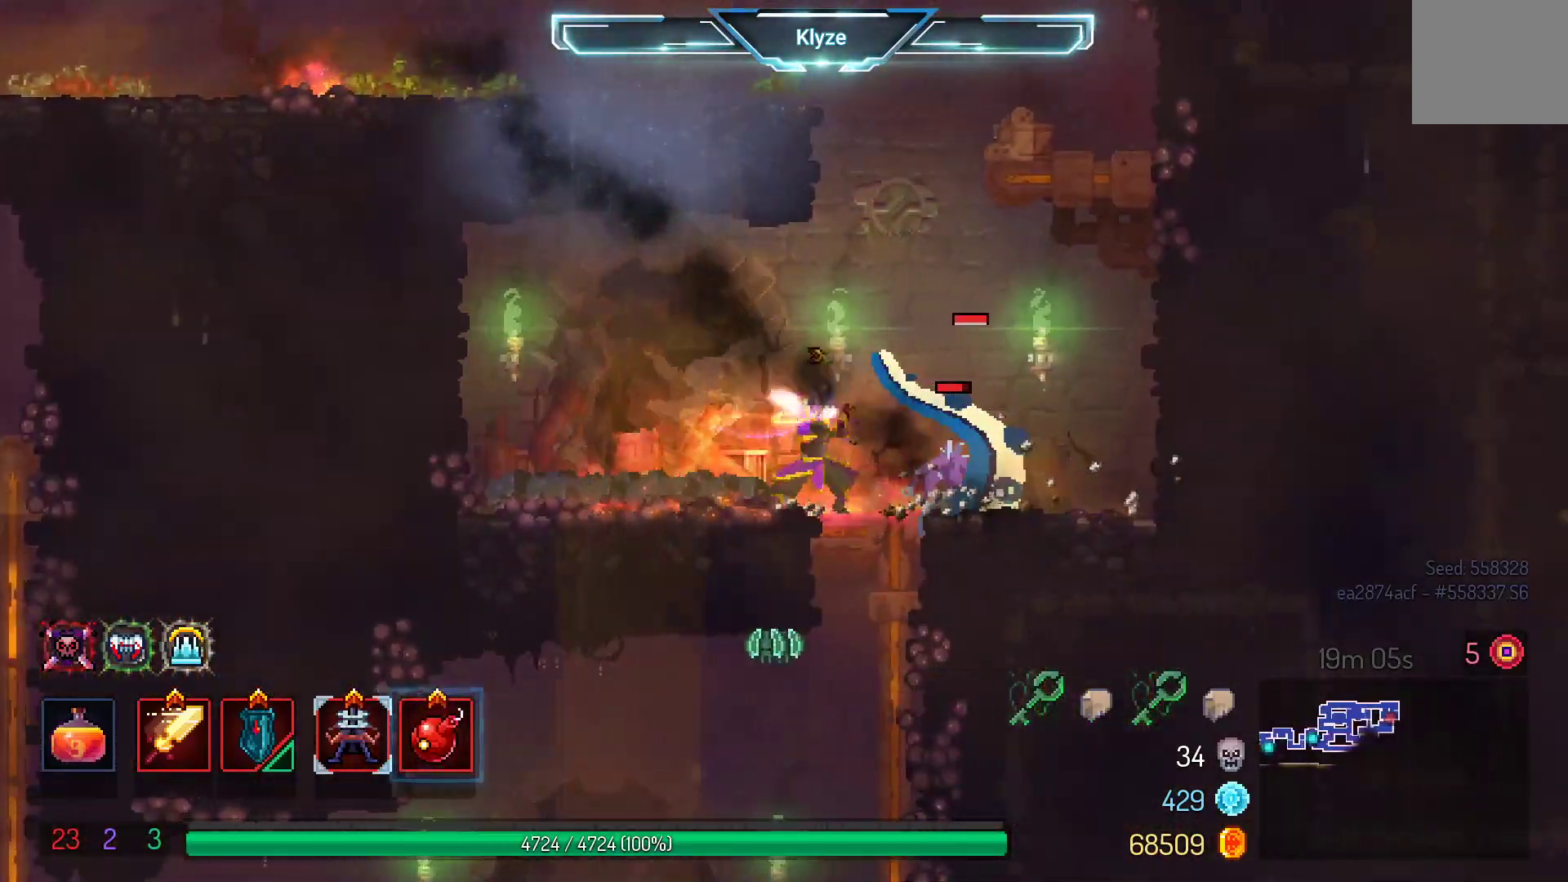
{"buttons": [], "left_stick": "center", "right_stick": "center", "events": [[67, "X", "down"], [183, "X", "up"]]}
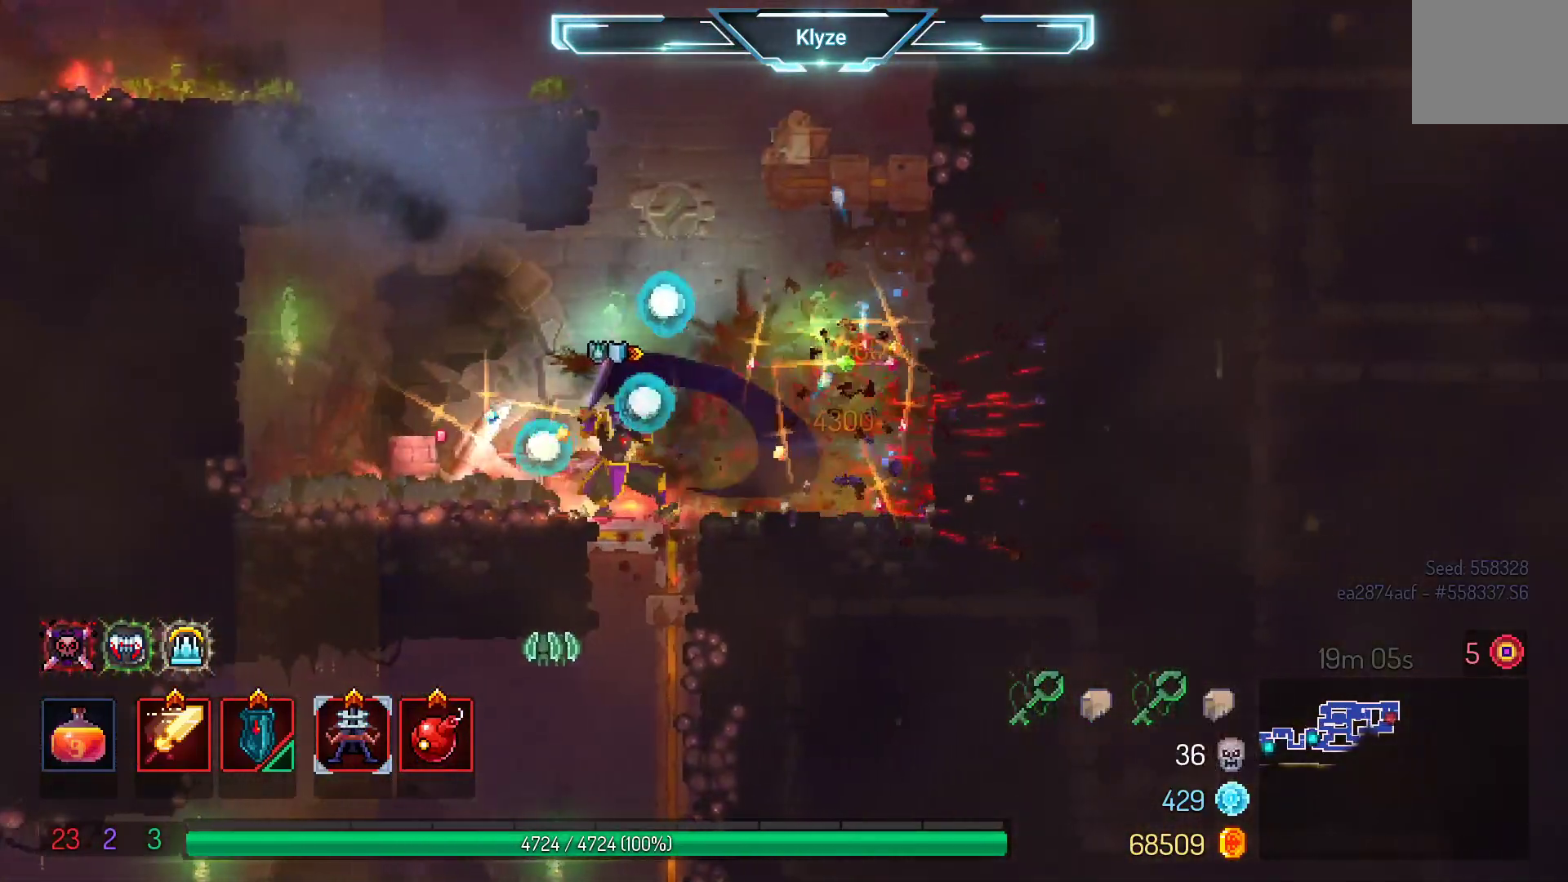
{"buttons": ["DPAD_LEFT"], "left_stick": "center", "right_stick": "center", "events": [[400, "DPAD_LEFT", "down"]]}
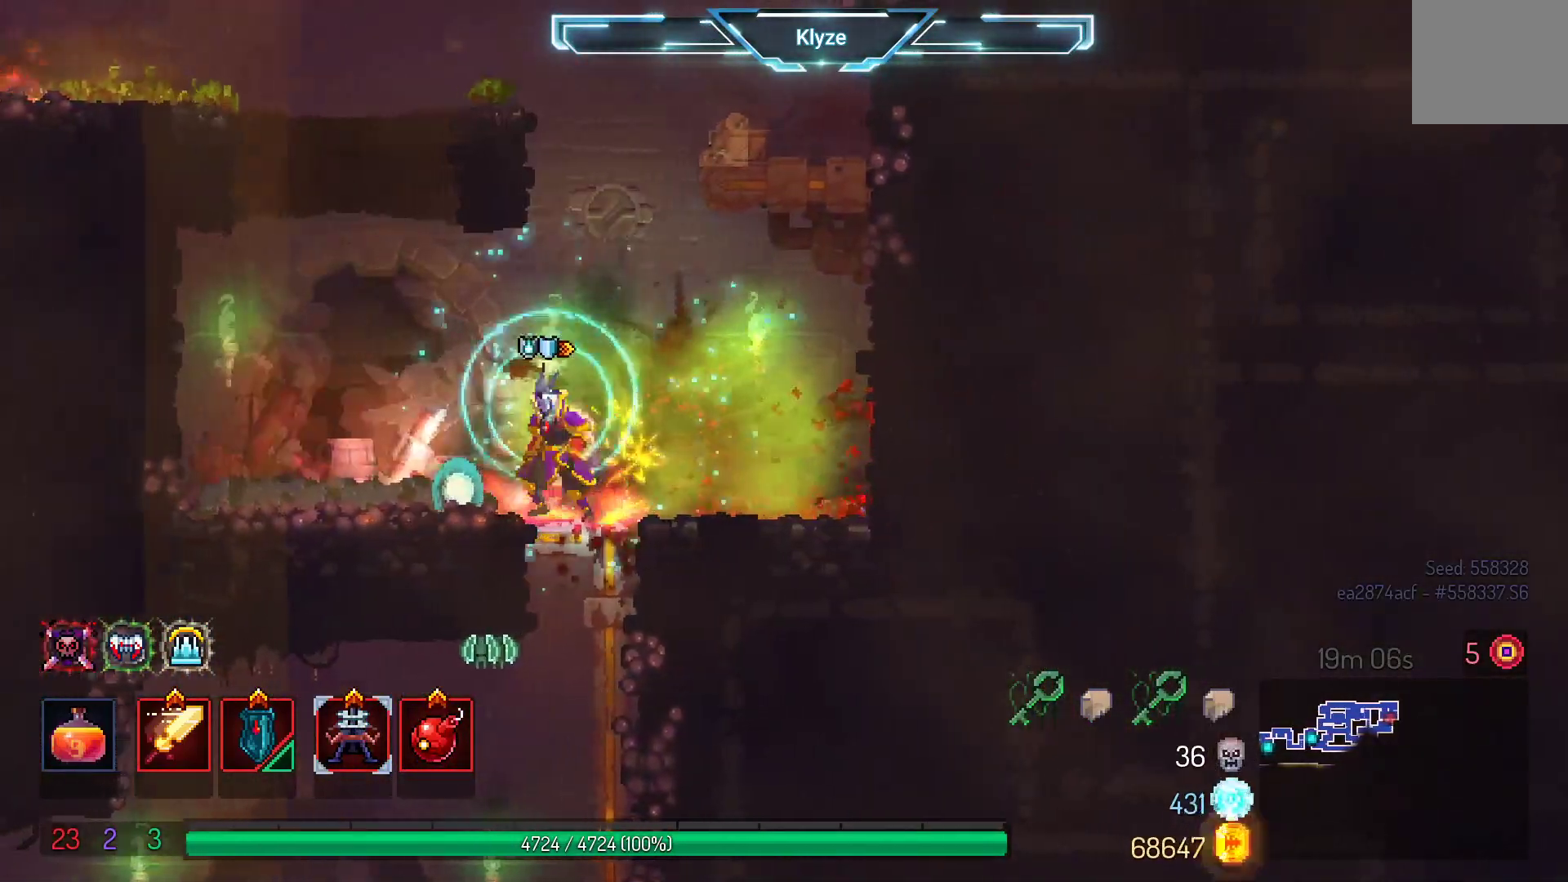
{"buttons": ["A", "DPAD_LEFT"], "left_stick": "center", "right_stick": "center", "events": [[250, "A", "down"], [383, "A", "up"], [467, "A", "down"]]}
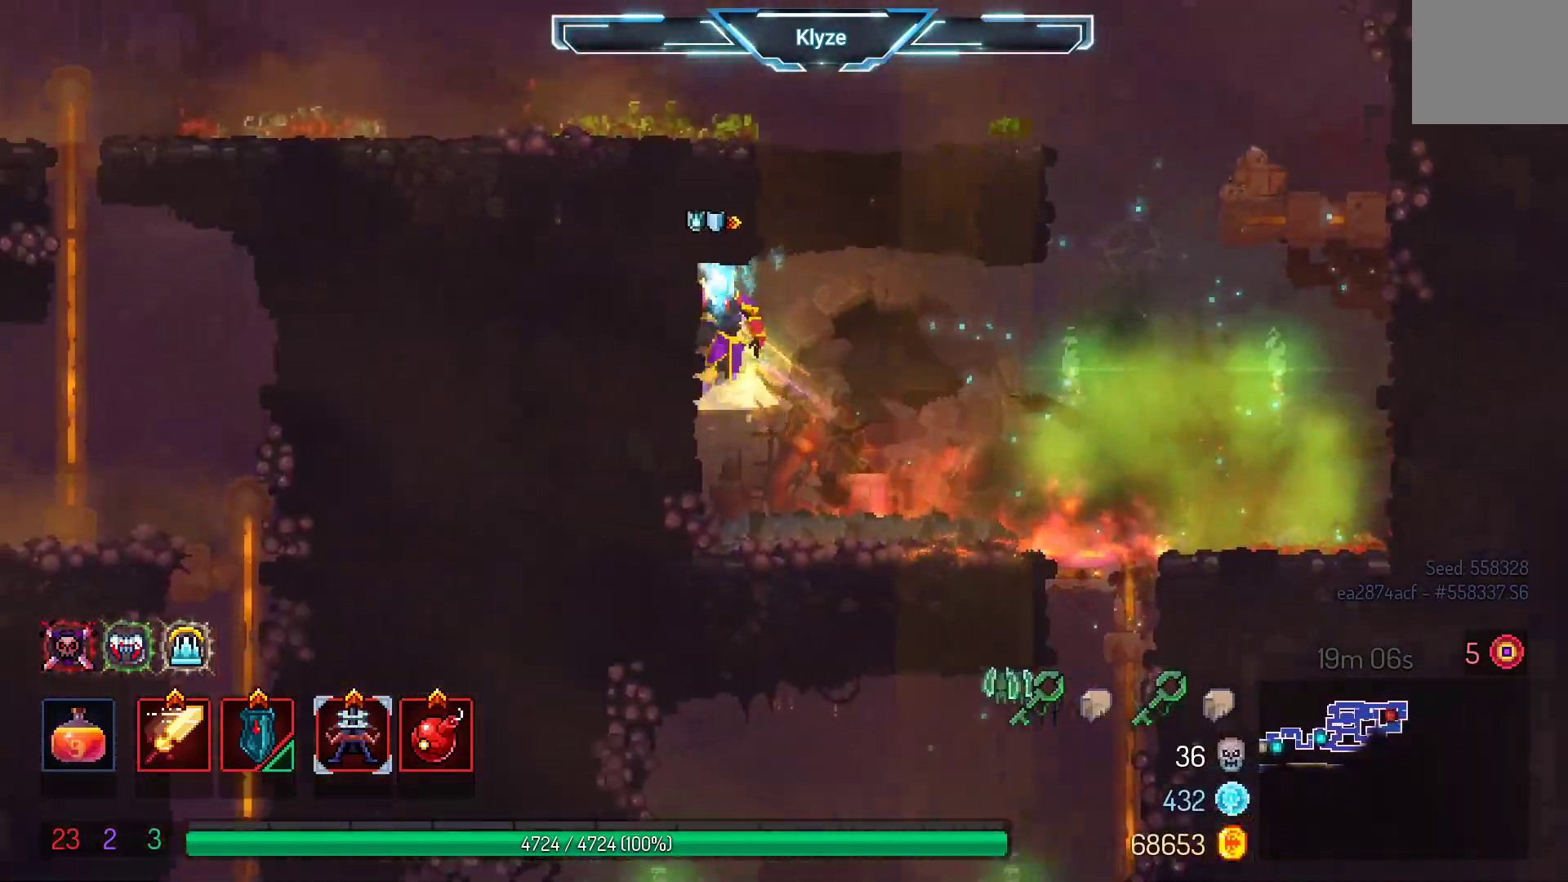
{"buttons": ["A", "DPAD_RIGHT"], "left_stick": "center", "right_stick": "center", "events": [[133, "A", "up"], [233, "DPAD_LEFT", "up"], [417, "A", "down"], [433, "DPAD_RIGHT", "down"]]}
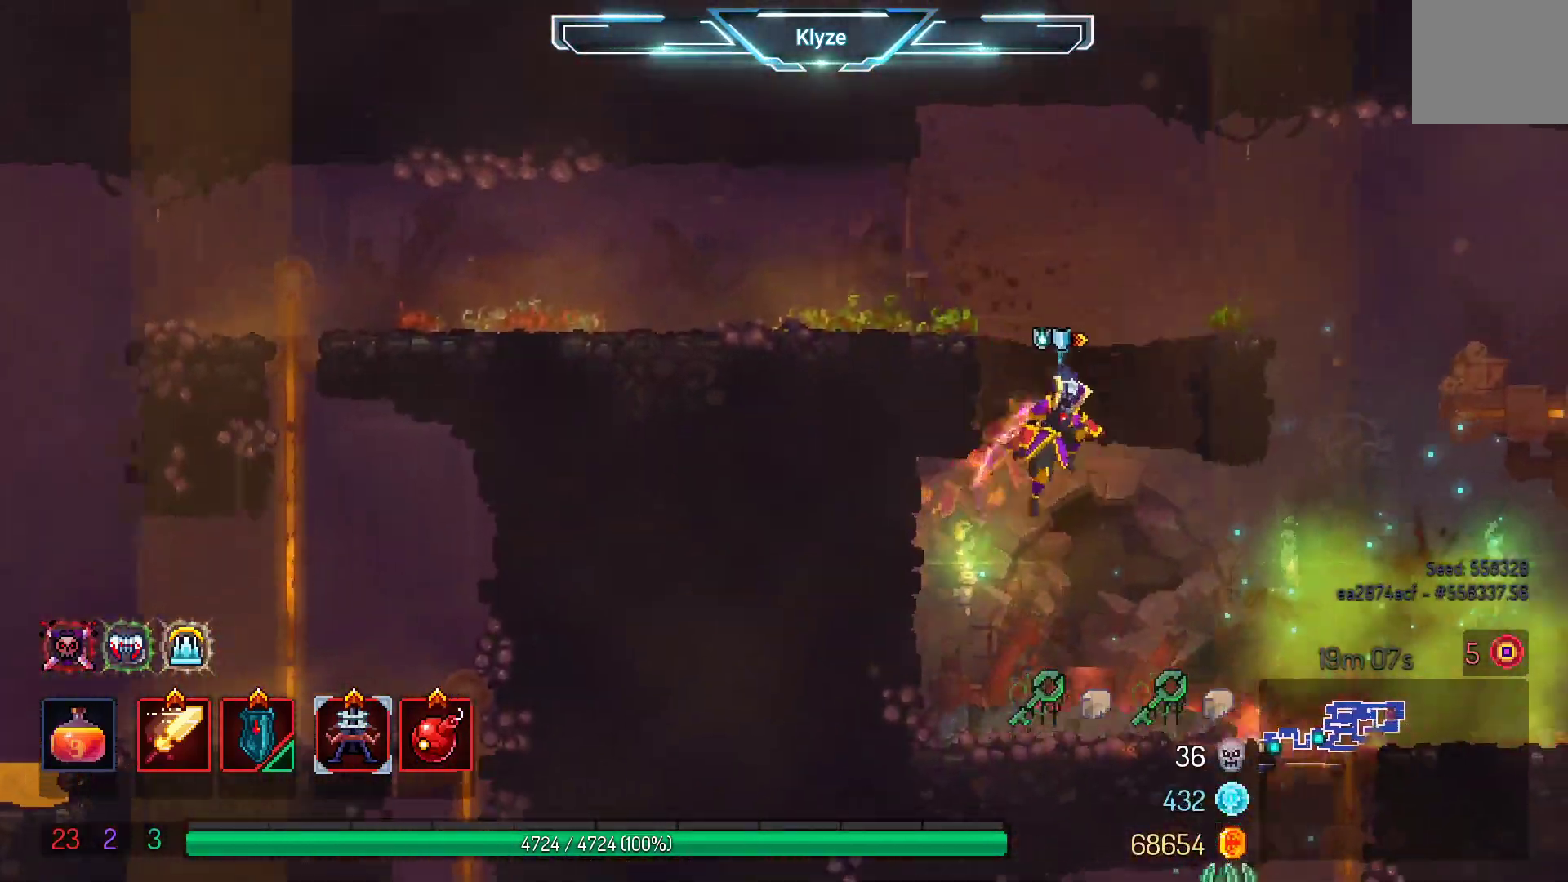
{"buttons": ["A"], "left_stick": "center", "right_stick": "center", "events": [[83, "A", "up"], [183, "DPAD_RIGHT", "up"], [483, "A", "down"]]}
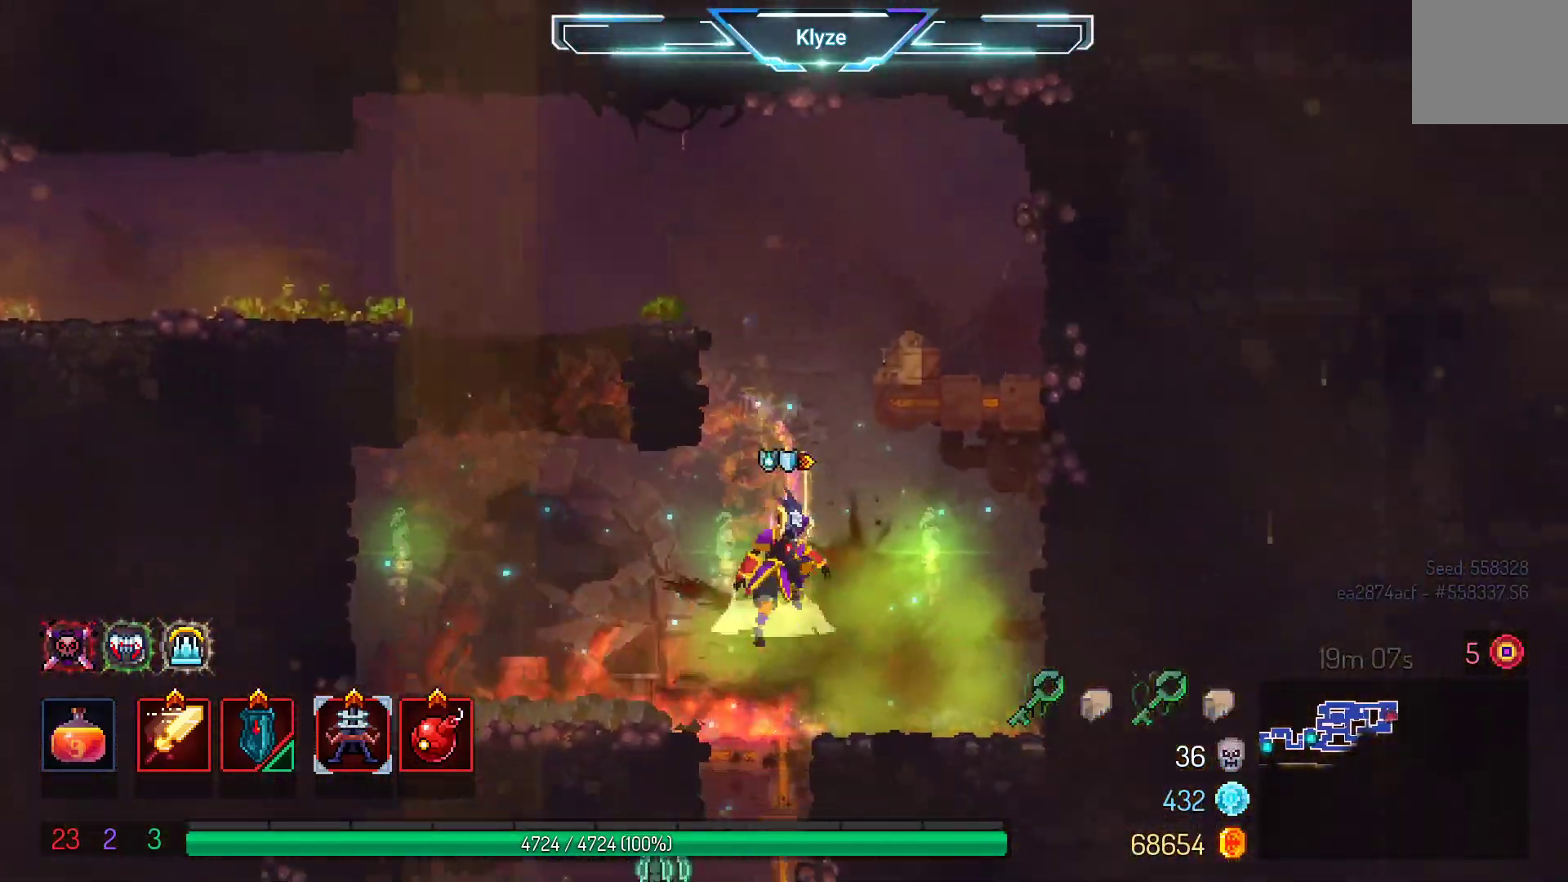
{"buttons": [], "left_stick": "center", "right_stick": "center", "events": [[50, "A", "up"]]}
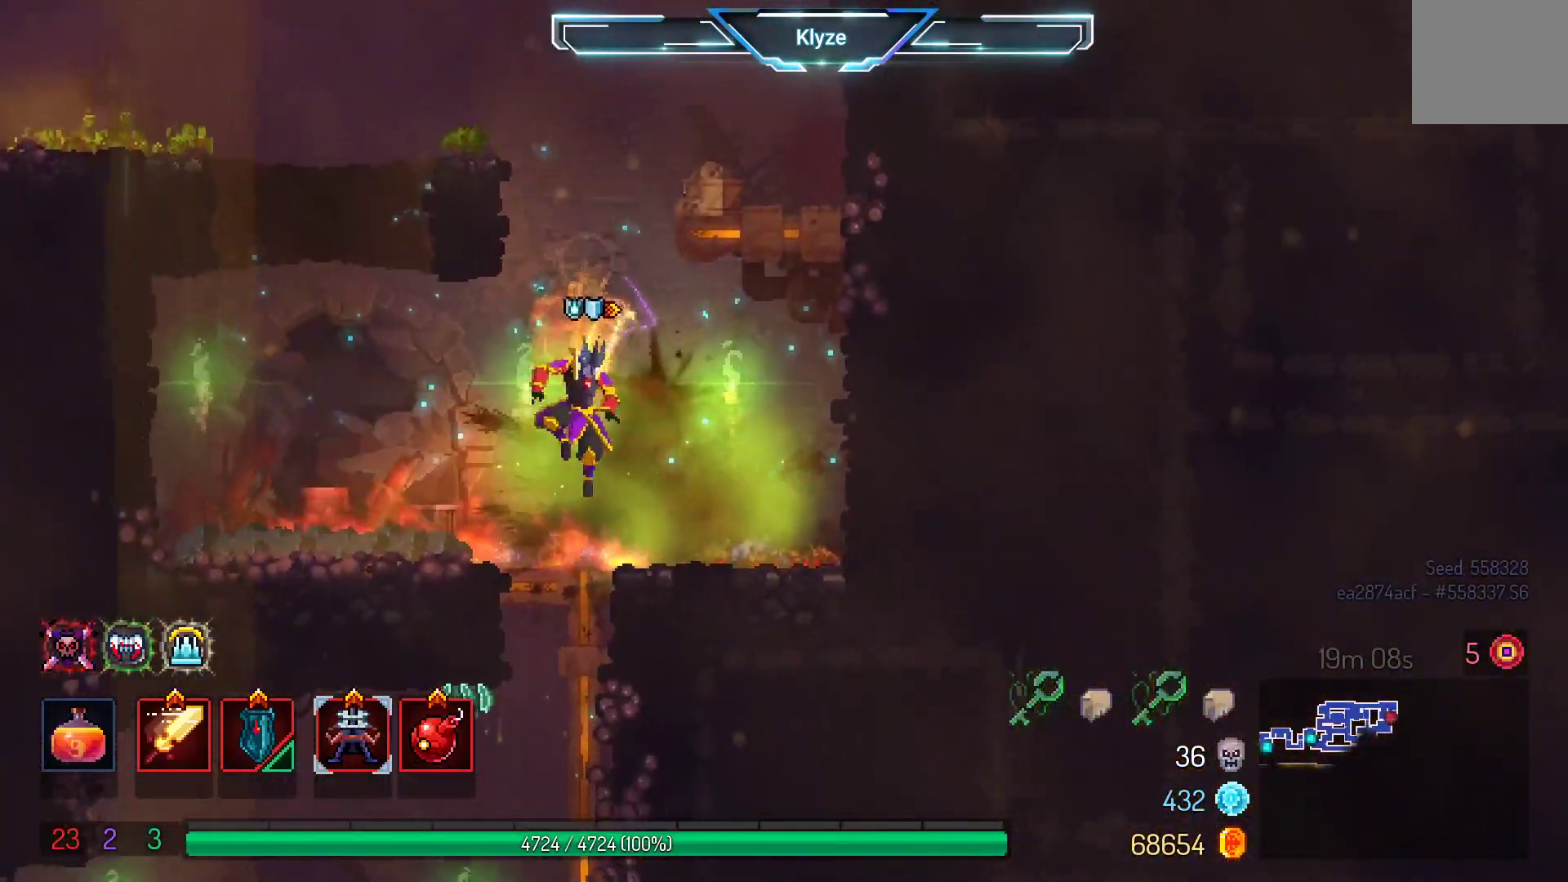
{"buttons": ["X", "DPAD_LEFT"], "left_stick": "center", "right_stick": "center", "events": [[217, "DPAD_DOWN", "down"], [467, "DPAD_LEFT", "down"], [483, "DPAD_DOWN", "up"], [500, "X", "down"]]}
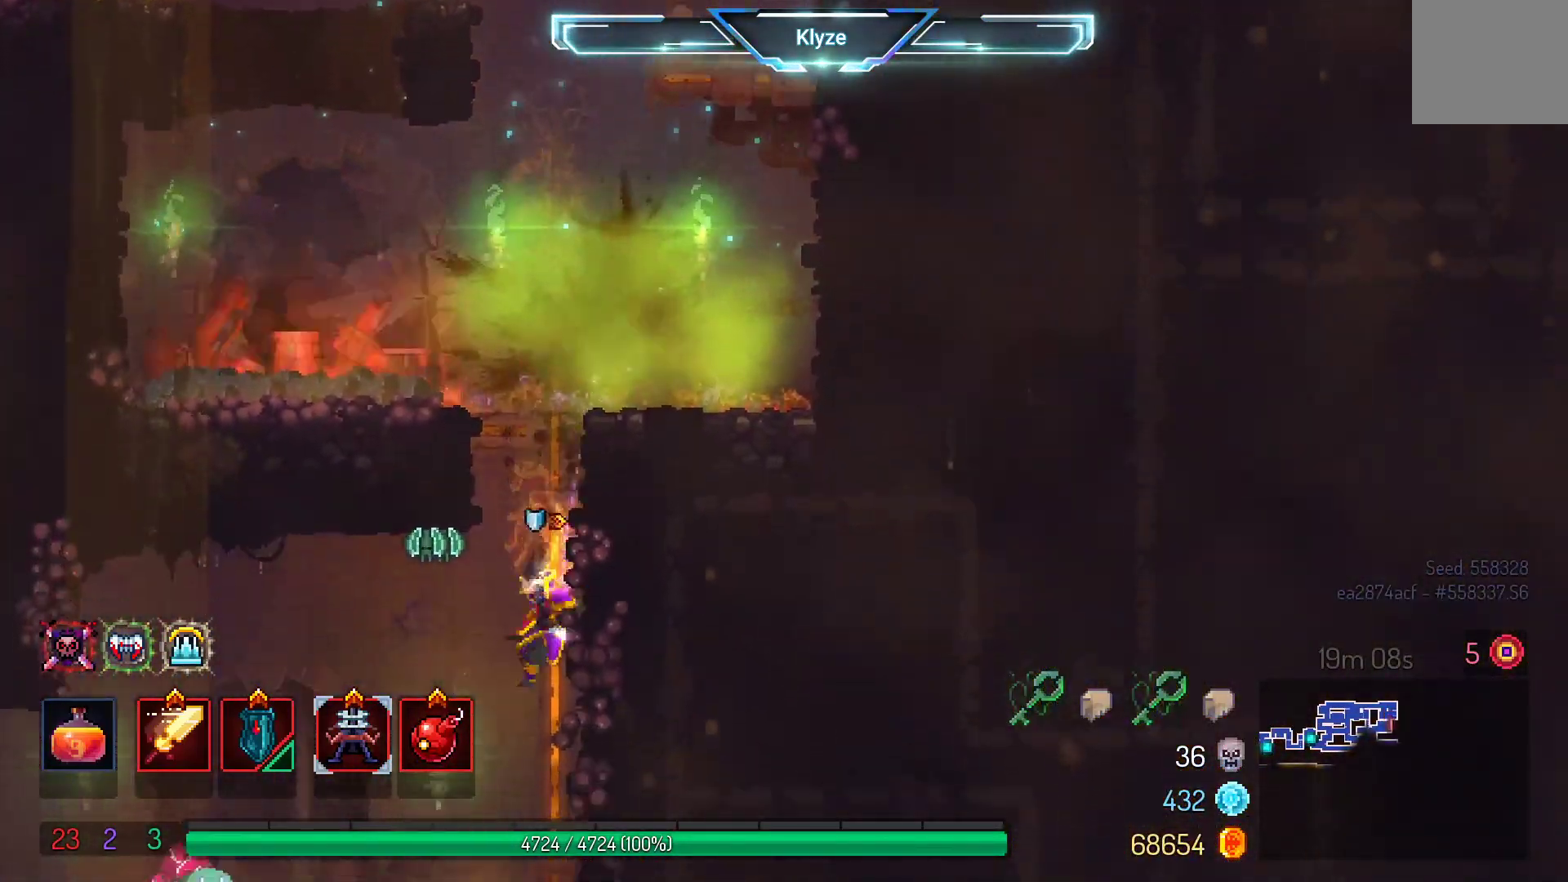
{"buttons": [], "left_stick": "center", "right_stick": "center", "events": [[67, "DPAD_LEFT", "up"], [133, "X", "up"]]}
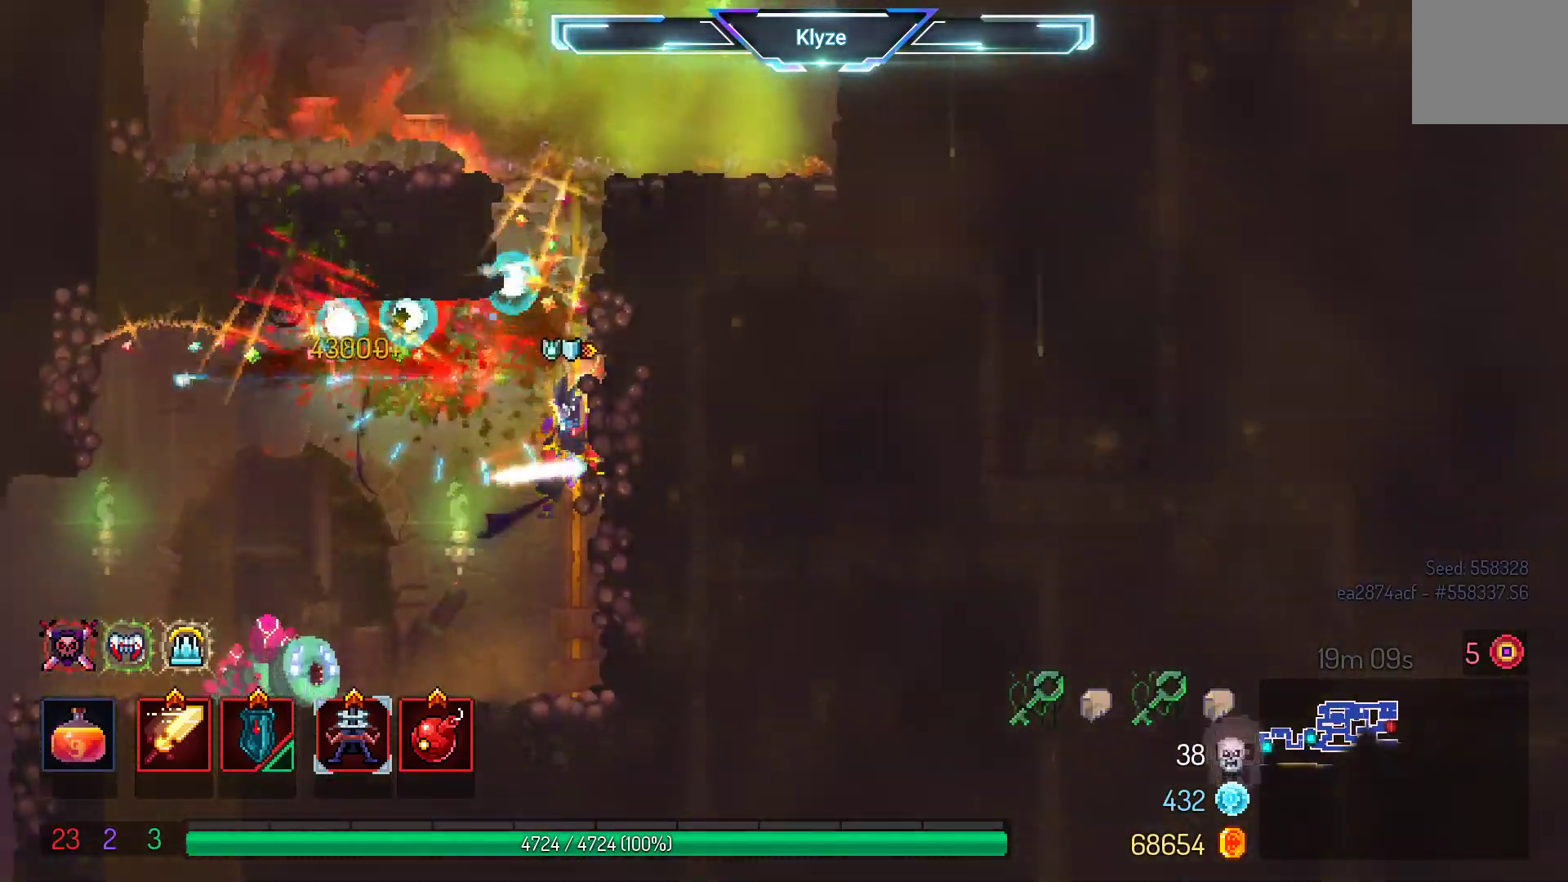
{"buttons": [], "left_stick": "center", "right_stick": "center", "events": [[150, "DPAD_LEFT", "down"], [267, "X", "down"], [300, "DPAD_LEFT", "up"], [417, "X", "up"]]}
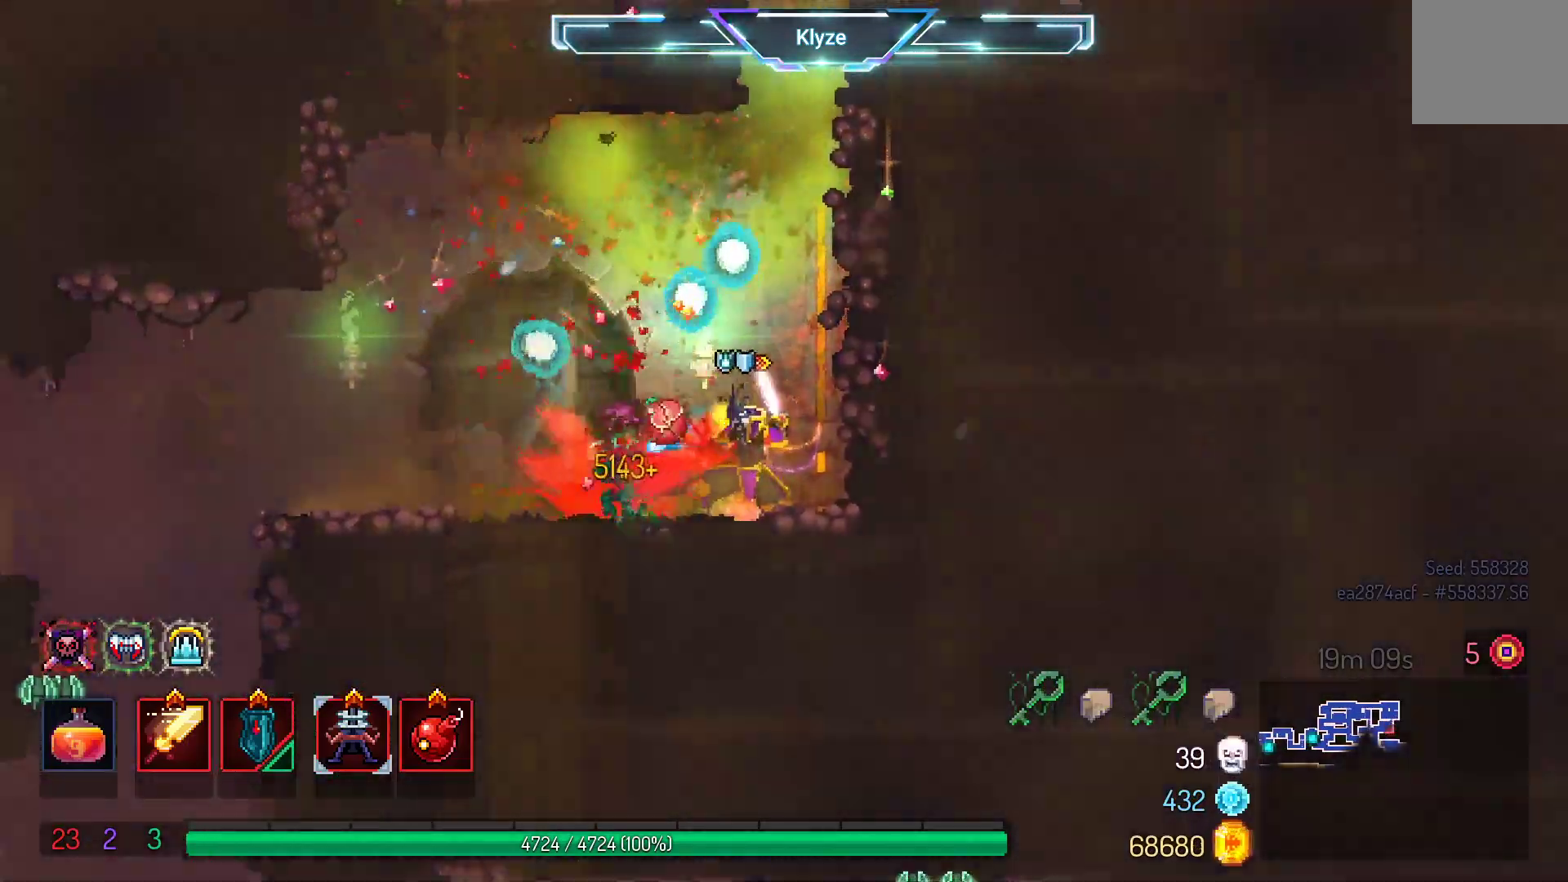
{"buttons": ["B", "DPAD_LEFT"], "left_stick": "center", "right_stick": "center", "events": [[50, "X", "down"], [117, "X", "up"], [400, "DPAD_LEFT", "down"], [433, "B", "down"]]}
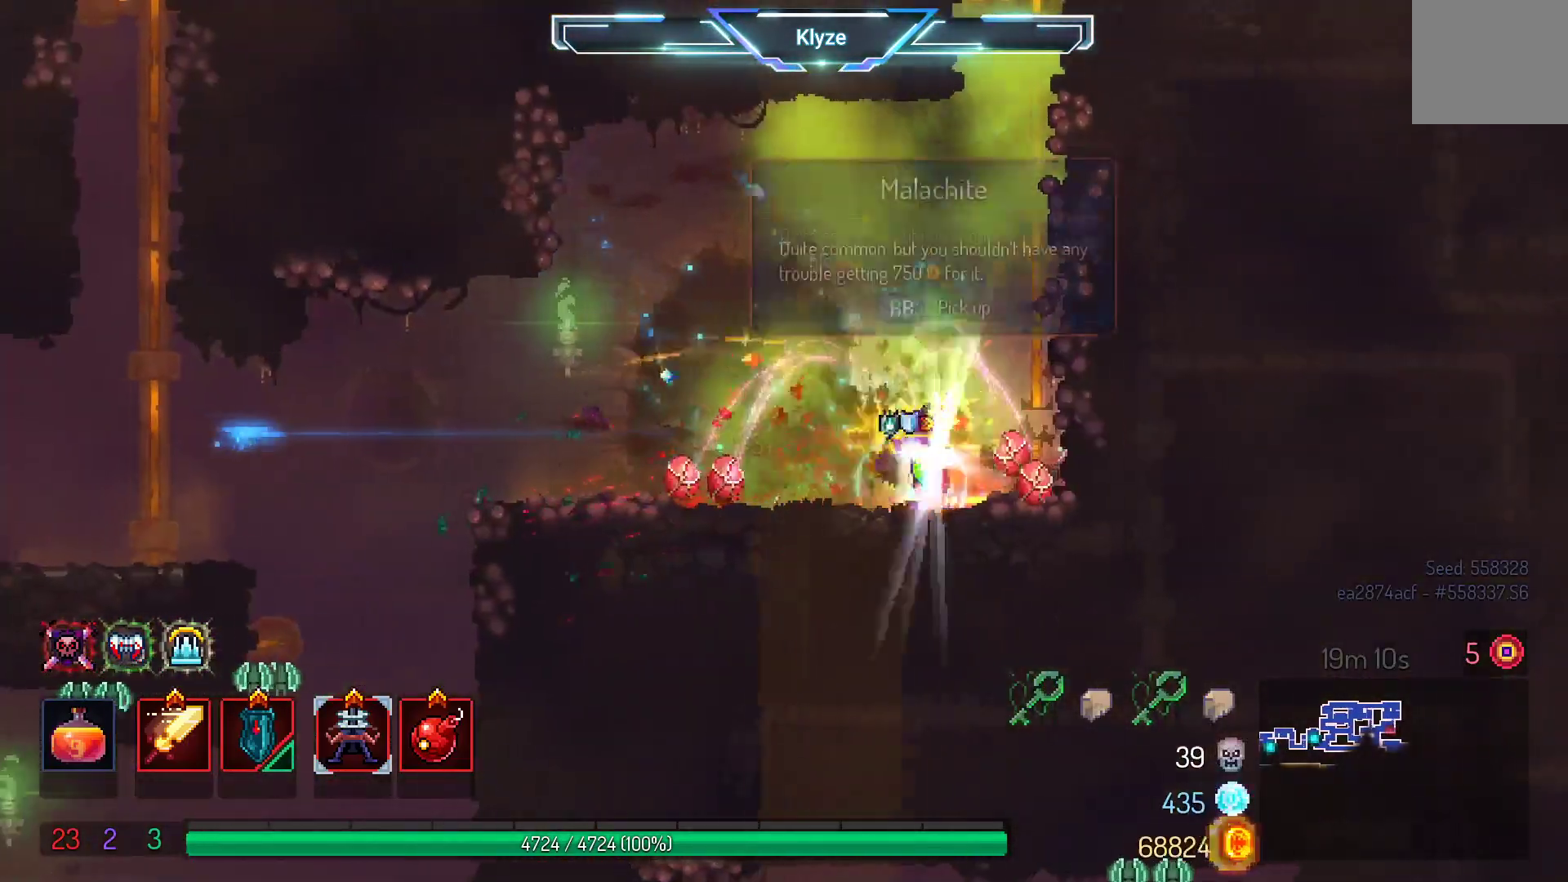
{"buttons": ["A", "DPAD_LEFT"], "left_stick": "center", "right_stick": "center", "events": [[83, "B", "up"], [483, "A", "down"]]}
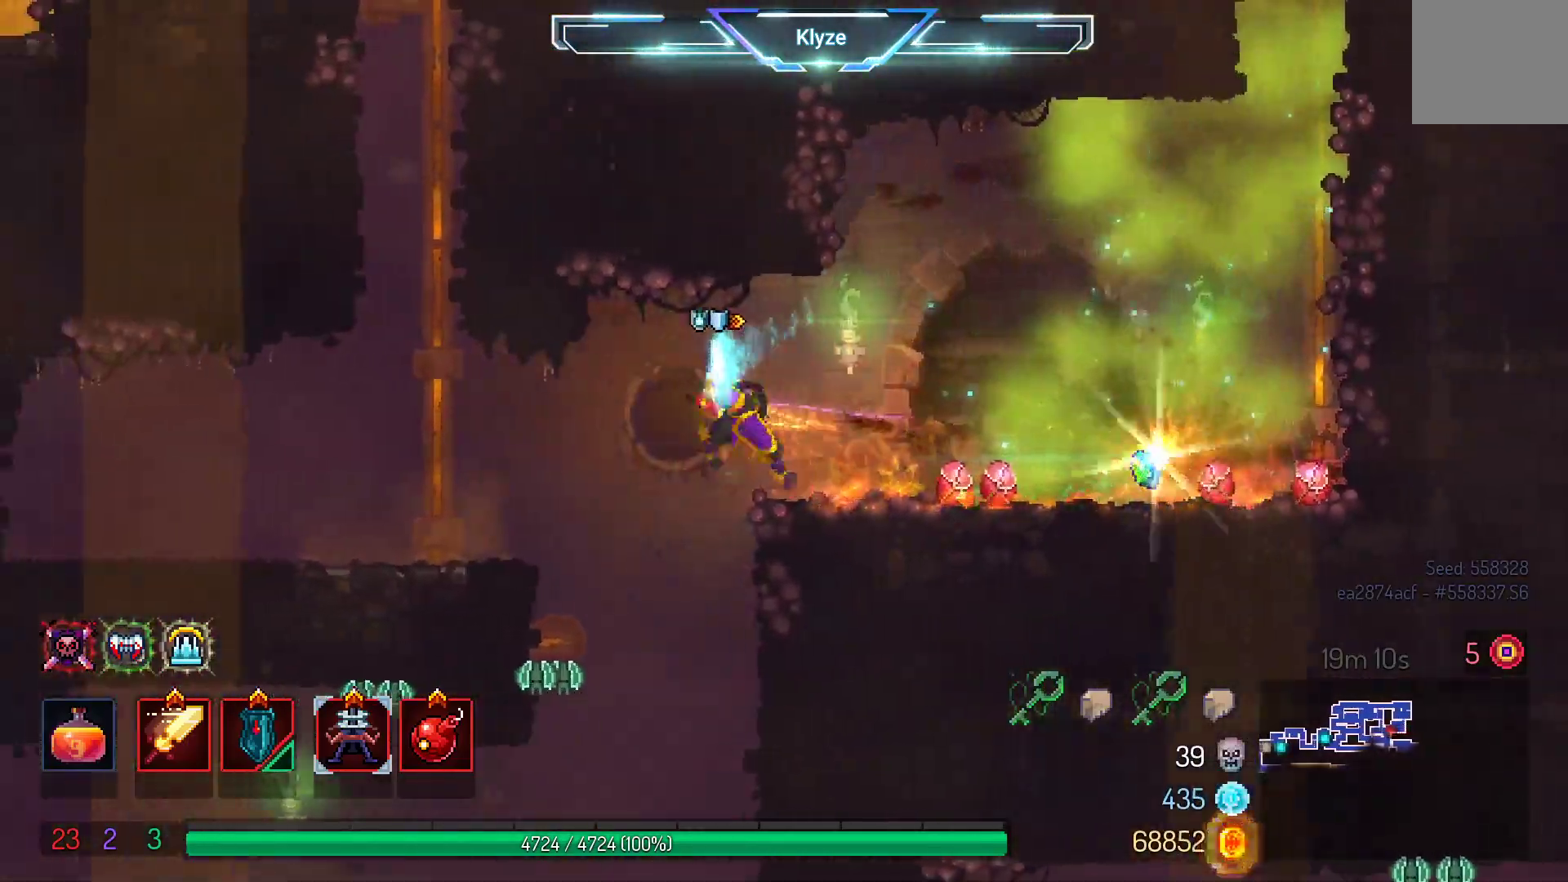
{"buttons": ["DPAD_LEFT"], "left_stick": "center", "right_stick": "center", "events": [[133, "A", "up"]]}
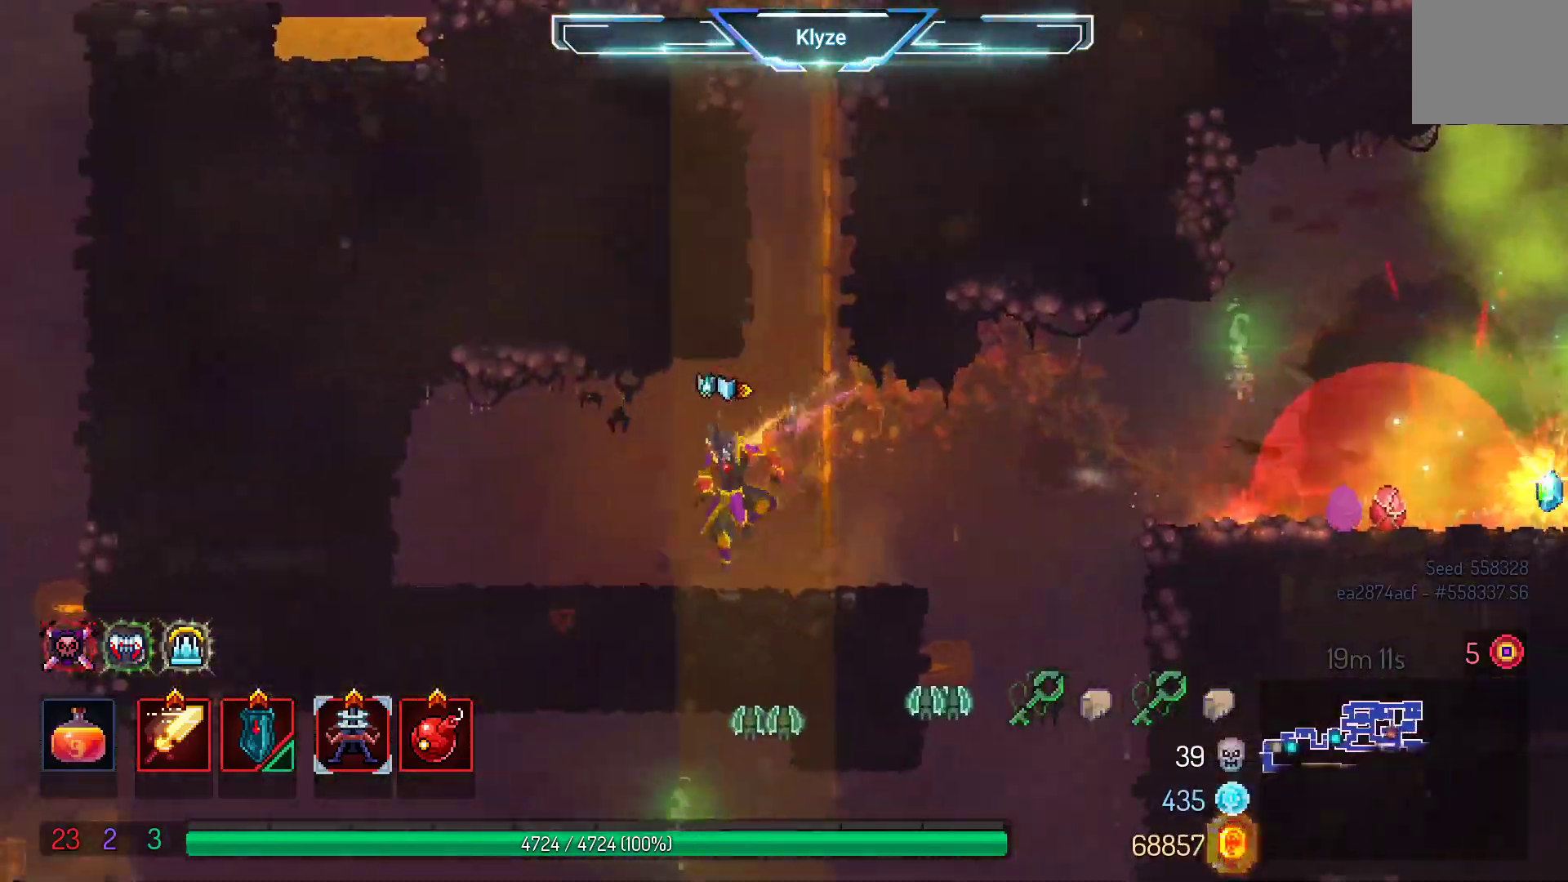
{"buttons": ["A", "DPAD_DOWN"], "left_stick": "center", "right_stick": "center", "events": [[267, "A", "down"], [267, "DPAD_DOWN", "down"], [283, "DPAD_LEFT", "up"], [400, "A", "up"], [450, "A", "down"]]}
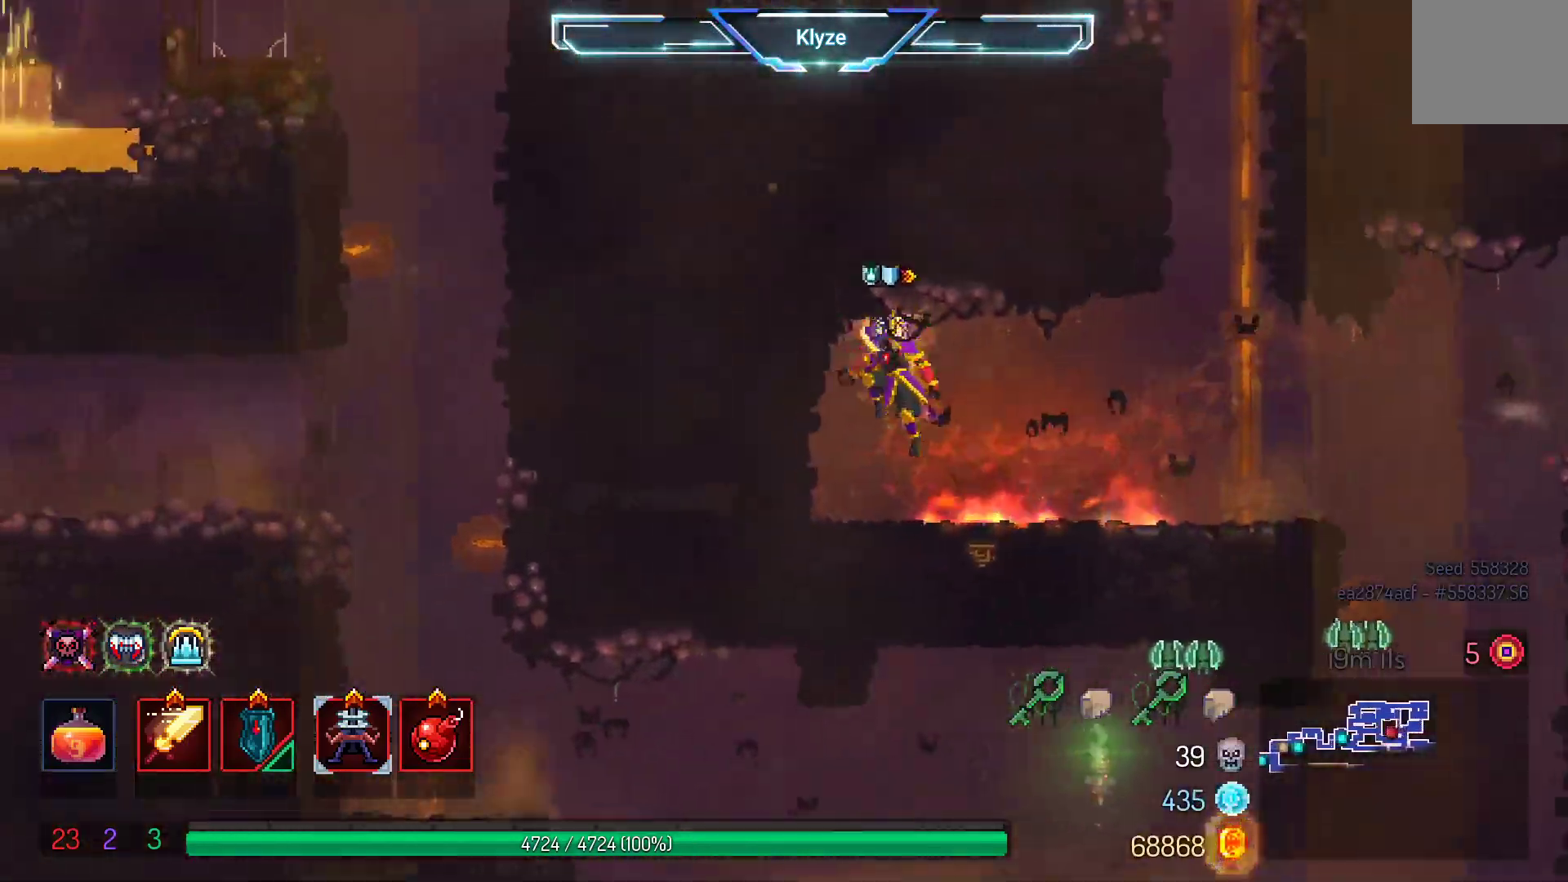
{"buttons": [], "left_stick": "center", "right_stick": "center", "events": [[117, "DPAD_DOWN", "up"], [150, "A", "up"], [267, "DPAD_RIGHT", "down"], [500, "DPAD_RIGHT", "up"]]}
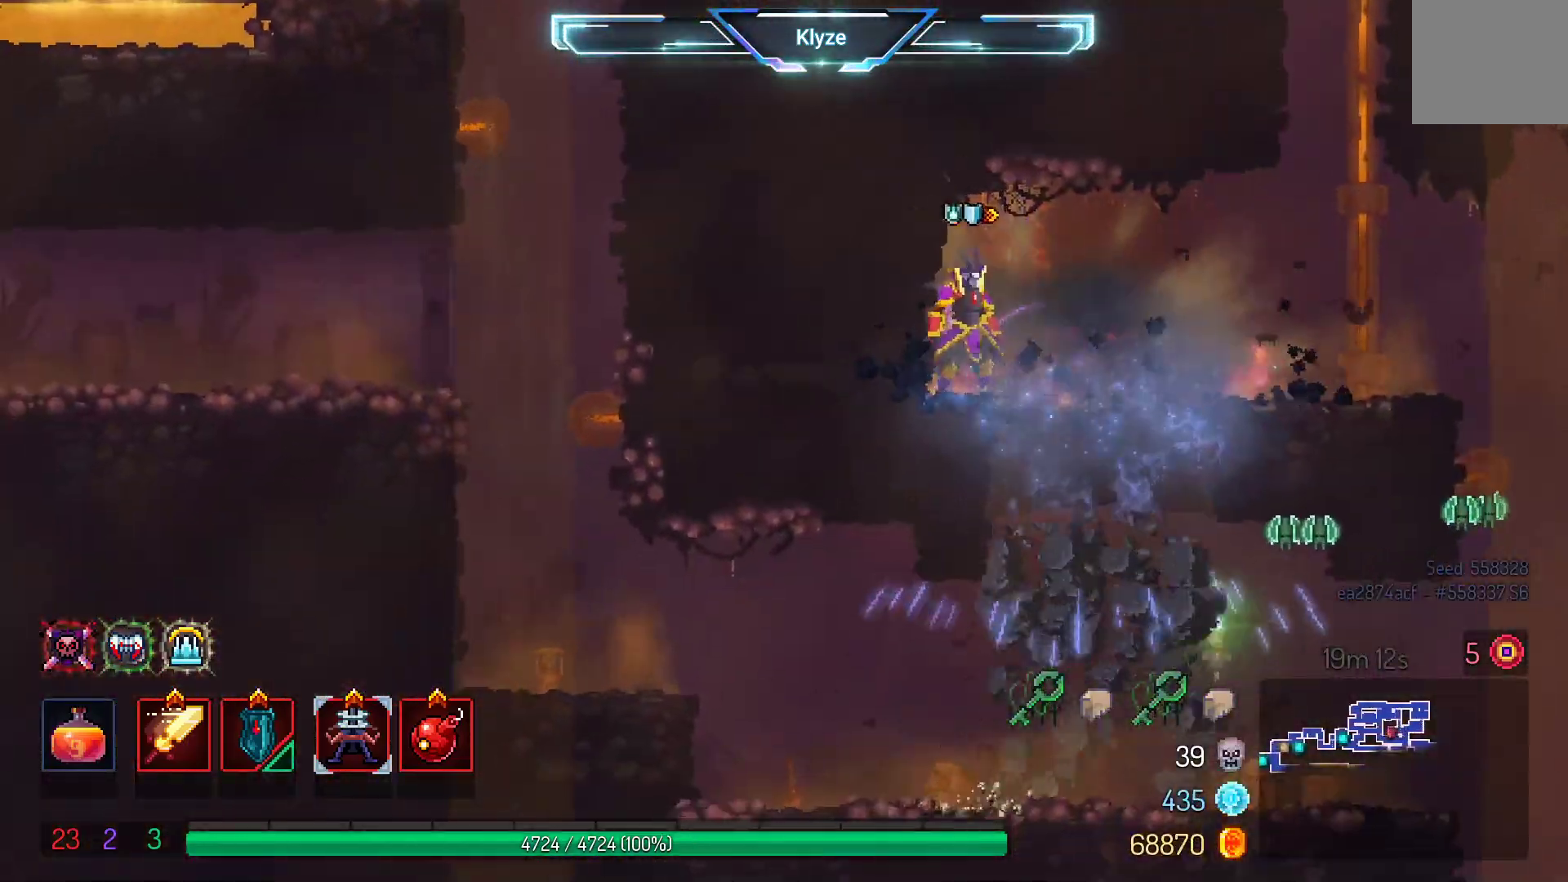
{"buttons": [], "left_stick": "center", "right_stick": "center", "events": [[233, "DPAD_RIGHT", "down"], [350, "DPAD_RIGHT", "up"]]}
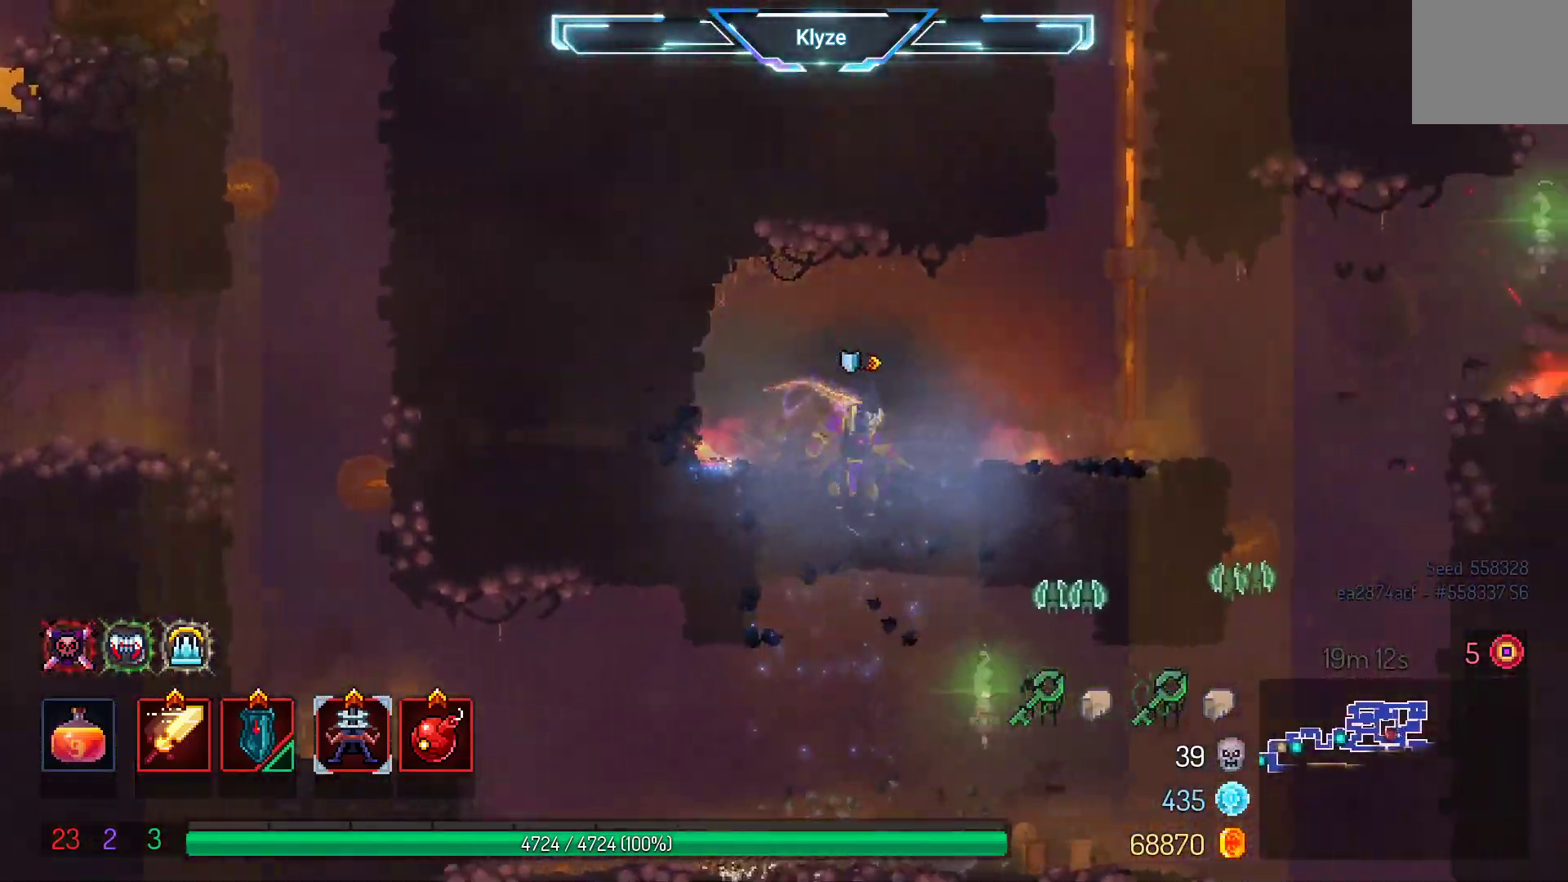
{"buttons": [], "left_stick": "center", "right_stick": "center", "events": [[250, "R2", "down"], [417, "R2", "up"]]}
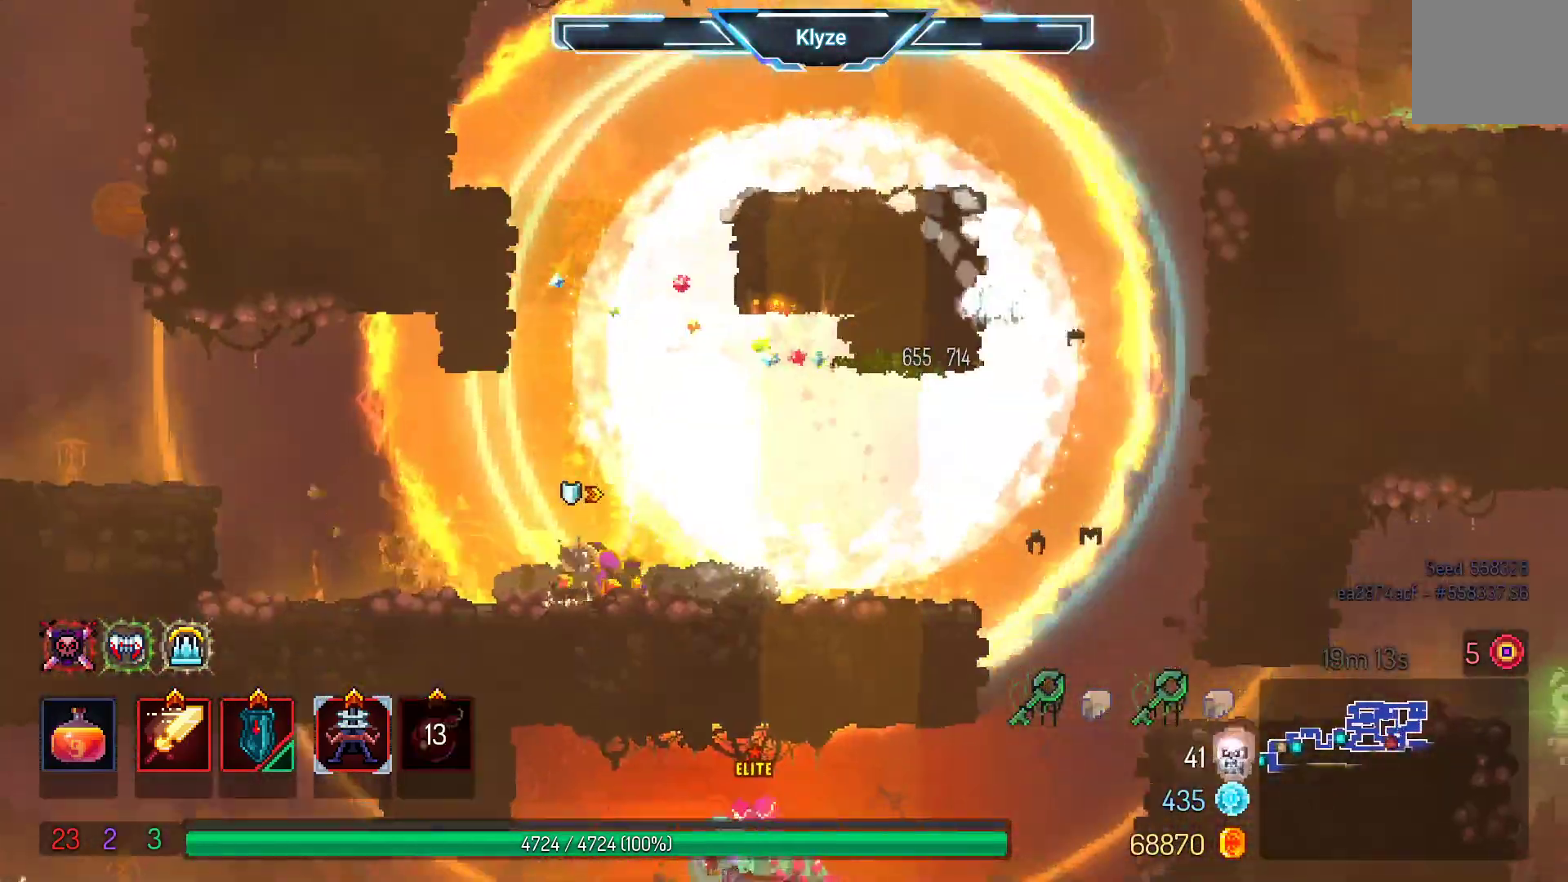
{"buttons": [], "left_stick": "center", "right_stick": "center", "events": [[17, "DPAD_LEFT", "down"], [83, "B", "down"], [300, "B", "up"], [400, "DPAD_LEFT", "up"]]}
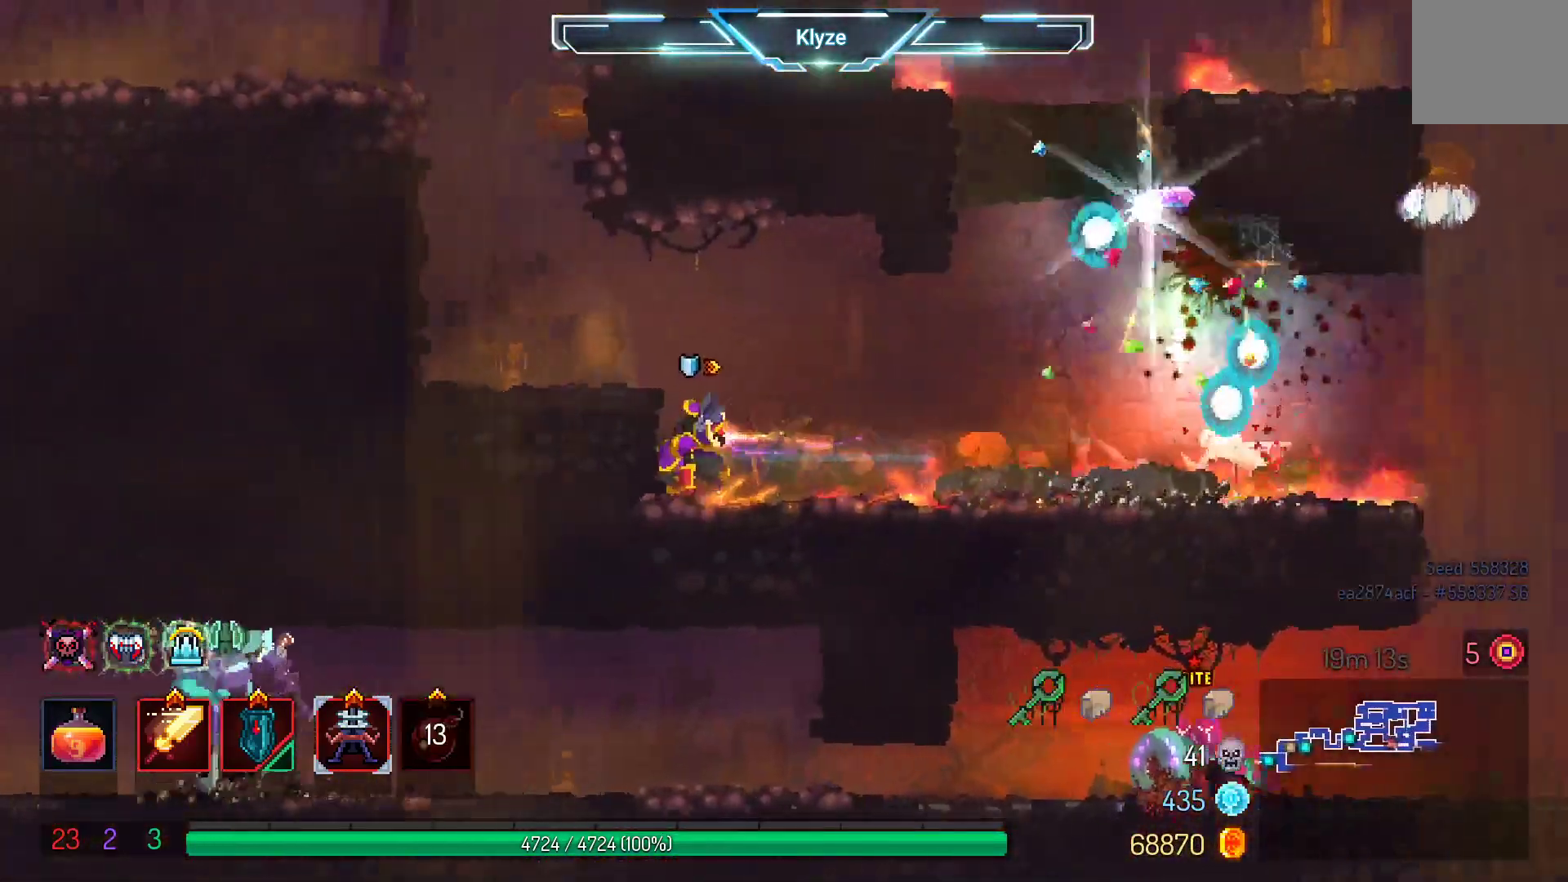
{"buttons": ["DPAD_RIGHT"], "left_stick": "center", "right_stick": "center", "events": [[383, "DPAD_RIGHT", "down"]]}
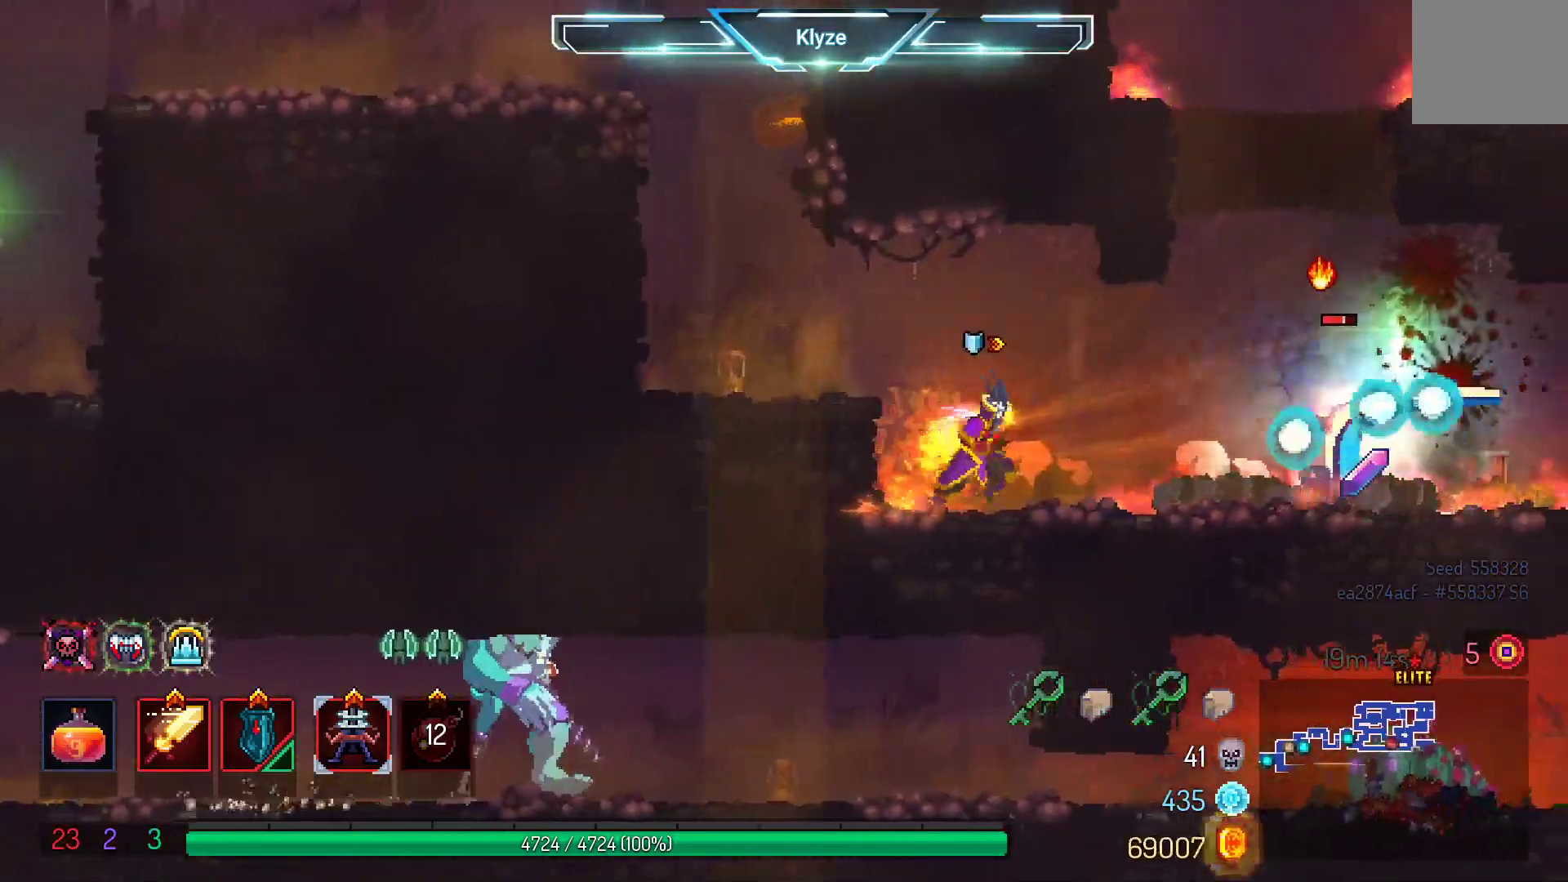
{"buttons": ["DPAD_RIGHT"], "left_stick": "center", "right_stick": "center", "events": [[150, "Y", "down"], [183, "DPAD_RIGHT", "up"], [300, "Y", "up"], [400, "DPAD_RIGHT", "down"]]}
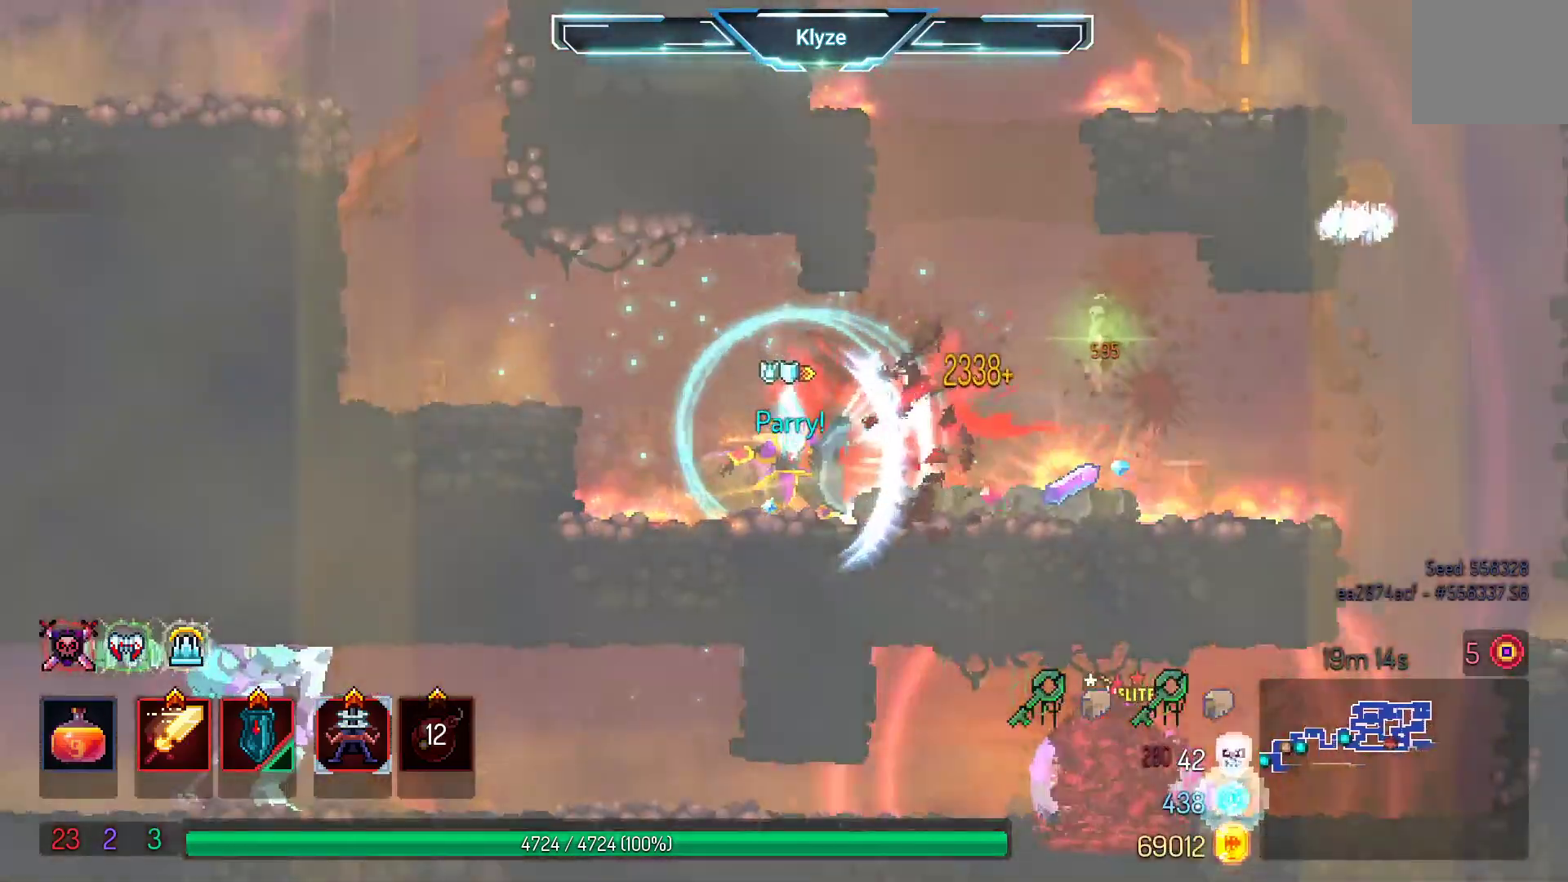
{"buttons": ["DPAD_RIGHT"], "left_stick": "center", "right_stick": "center", "events": [[200, "B", "down"], [383, "B", "up"]]}
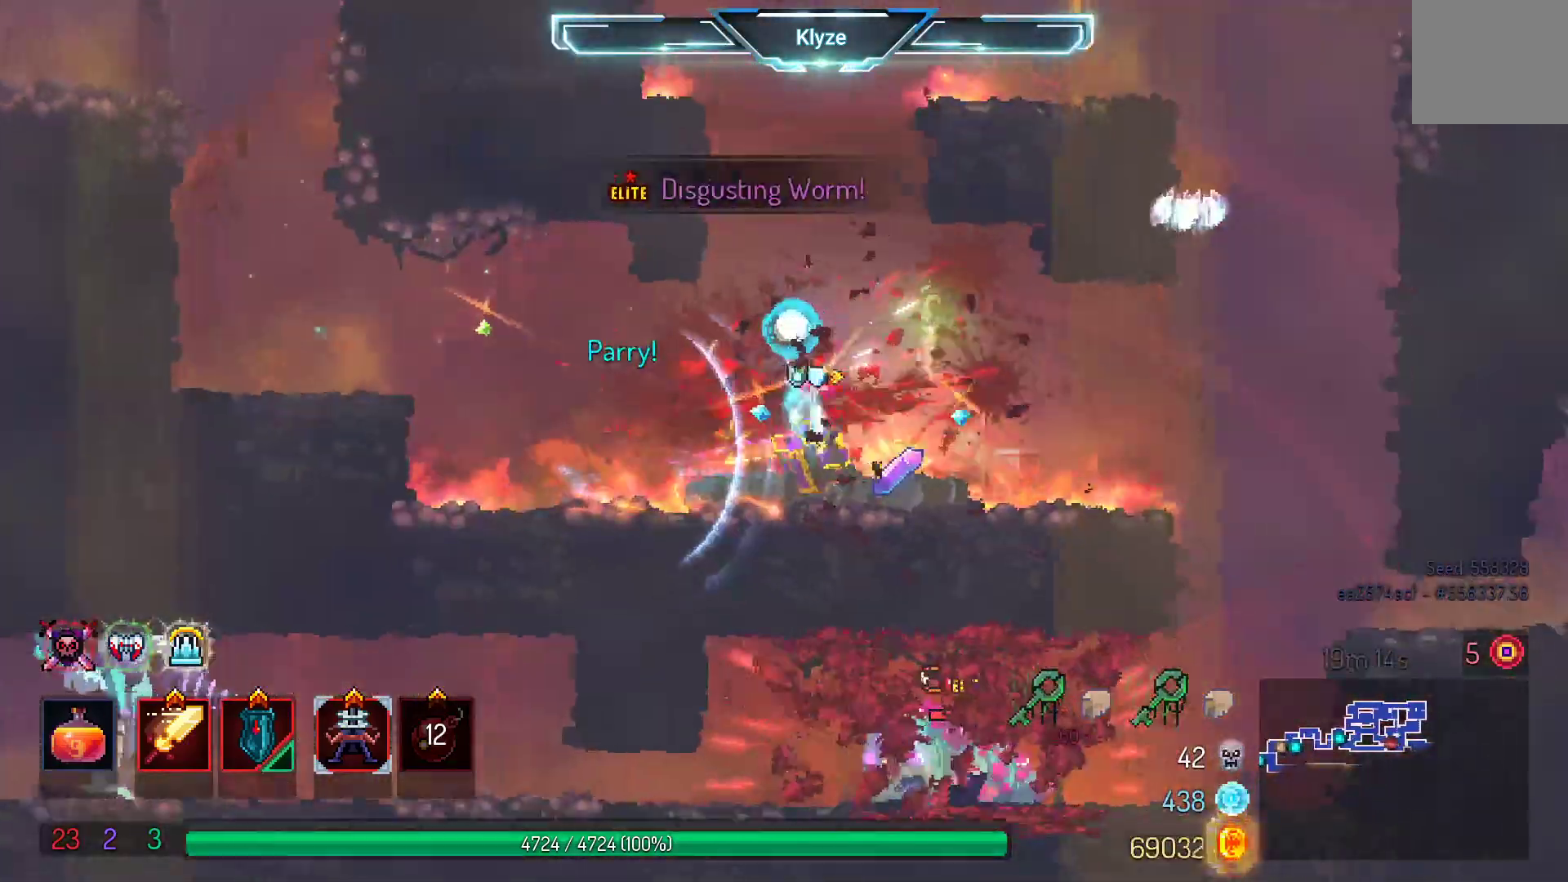
{"buttons": ["A", "DPAD_RIGHT"], "left_stick": "center", "right_stick": "center", "events": [[267, "A", "down"], [417, "A", "up"], [500, "A", "down"]]}
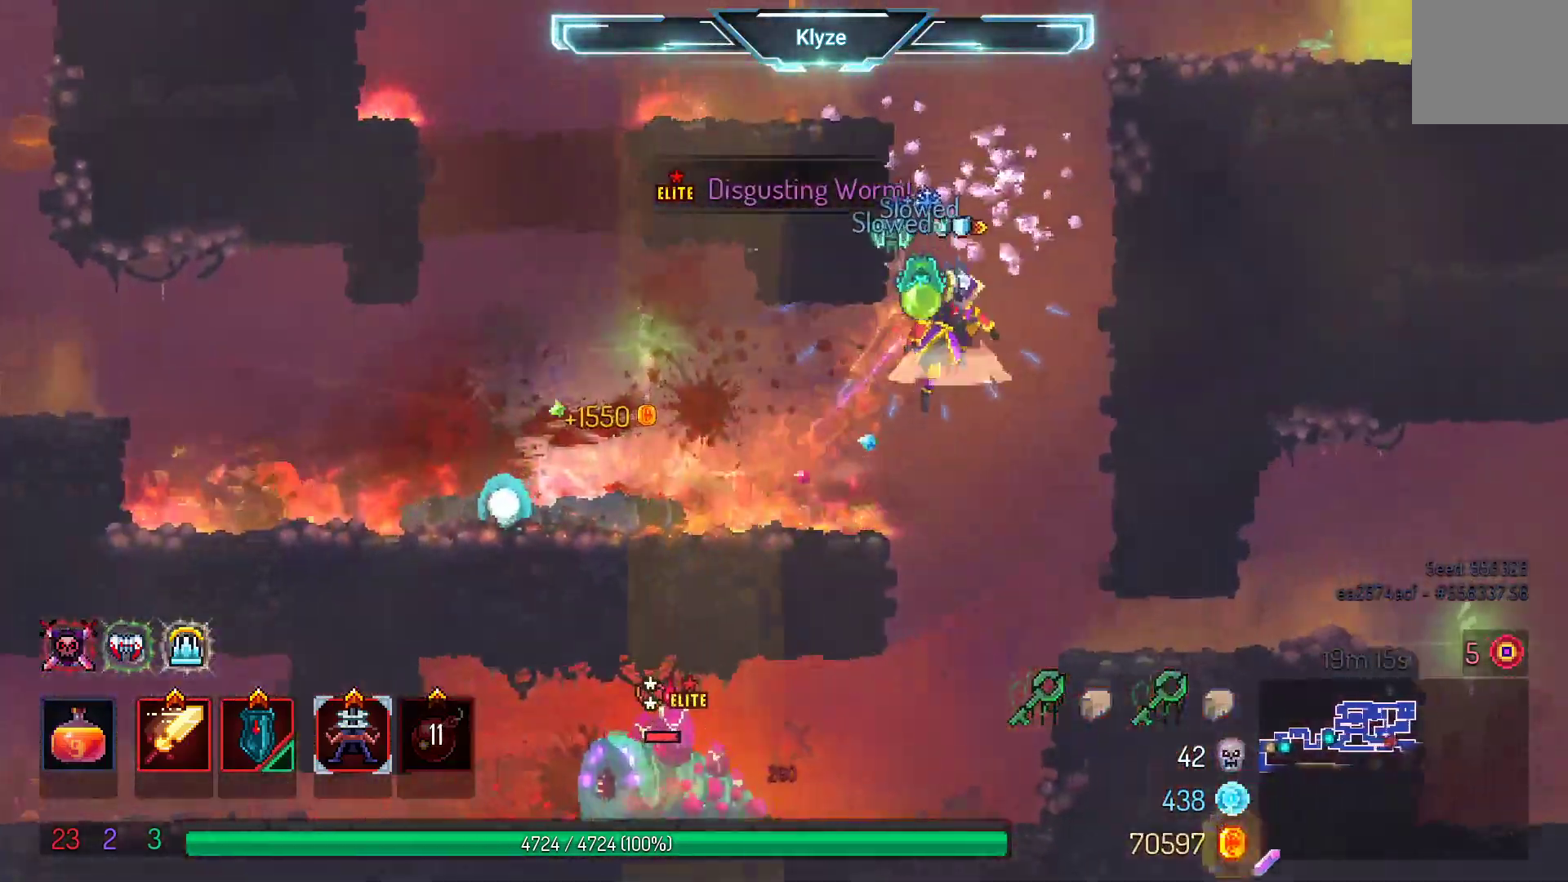
{"buttons": [], "left_stick": "center", "right_stick": "center", "events": [[33, "DPAD_RIGHT", "up"], [133, "A", "up"], [250, "X", "down"], [300, "DPAD_LEFT", "down"], [367, "X", "up"], [467, "DPAD_LEFT", "up"]]}
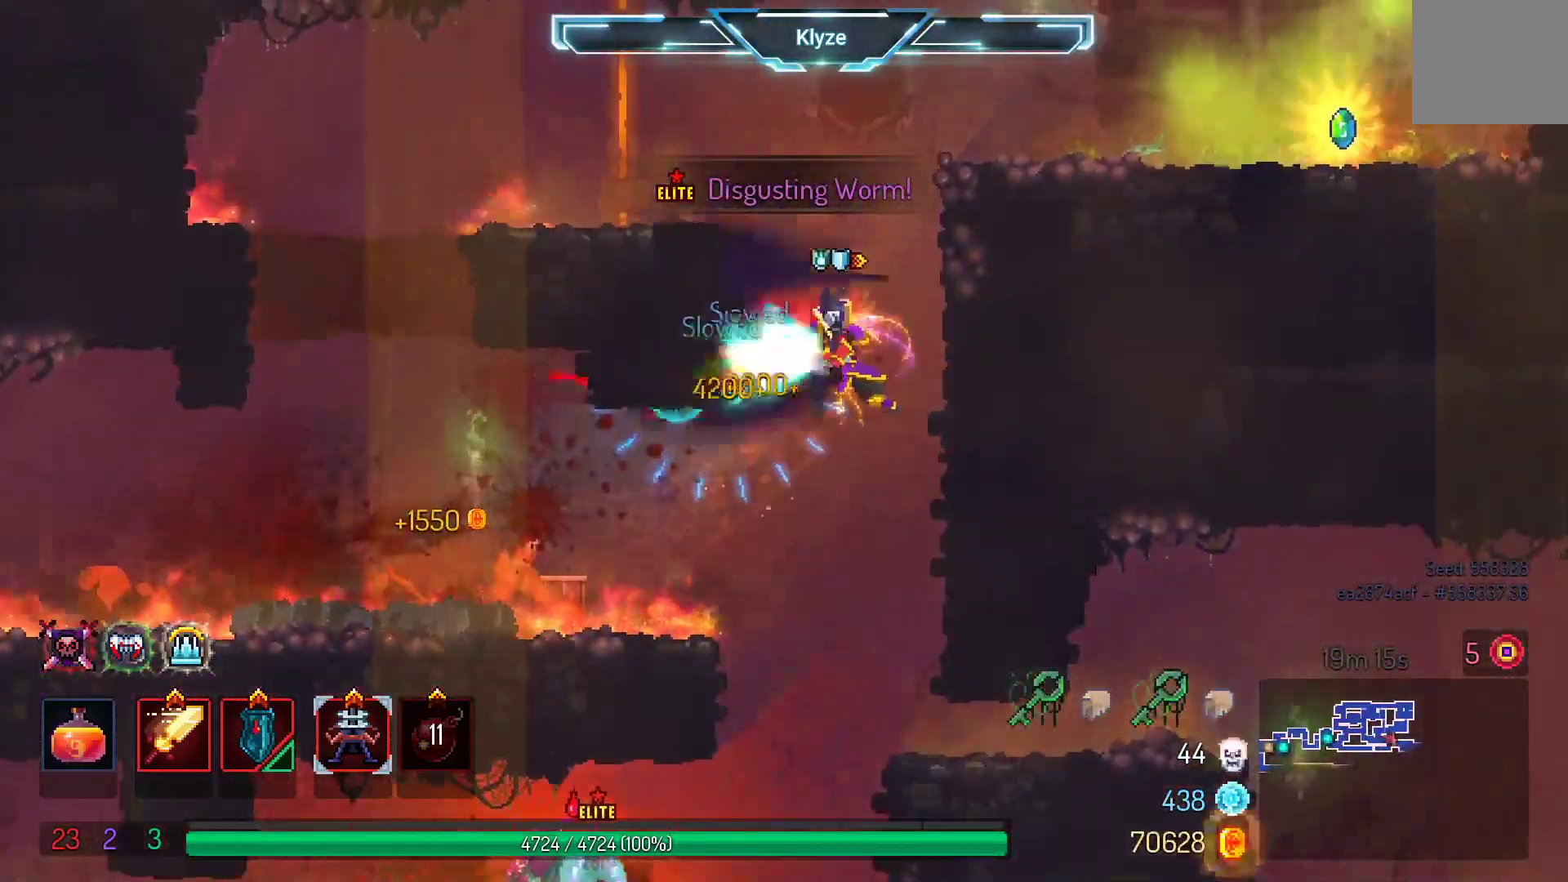
{"buttons": ["DPAD_RIGHT"], "left_stick": "center", "right_stick": "center", "events": [[367, "DPAD_RIGHT", "down"]]}
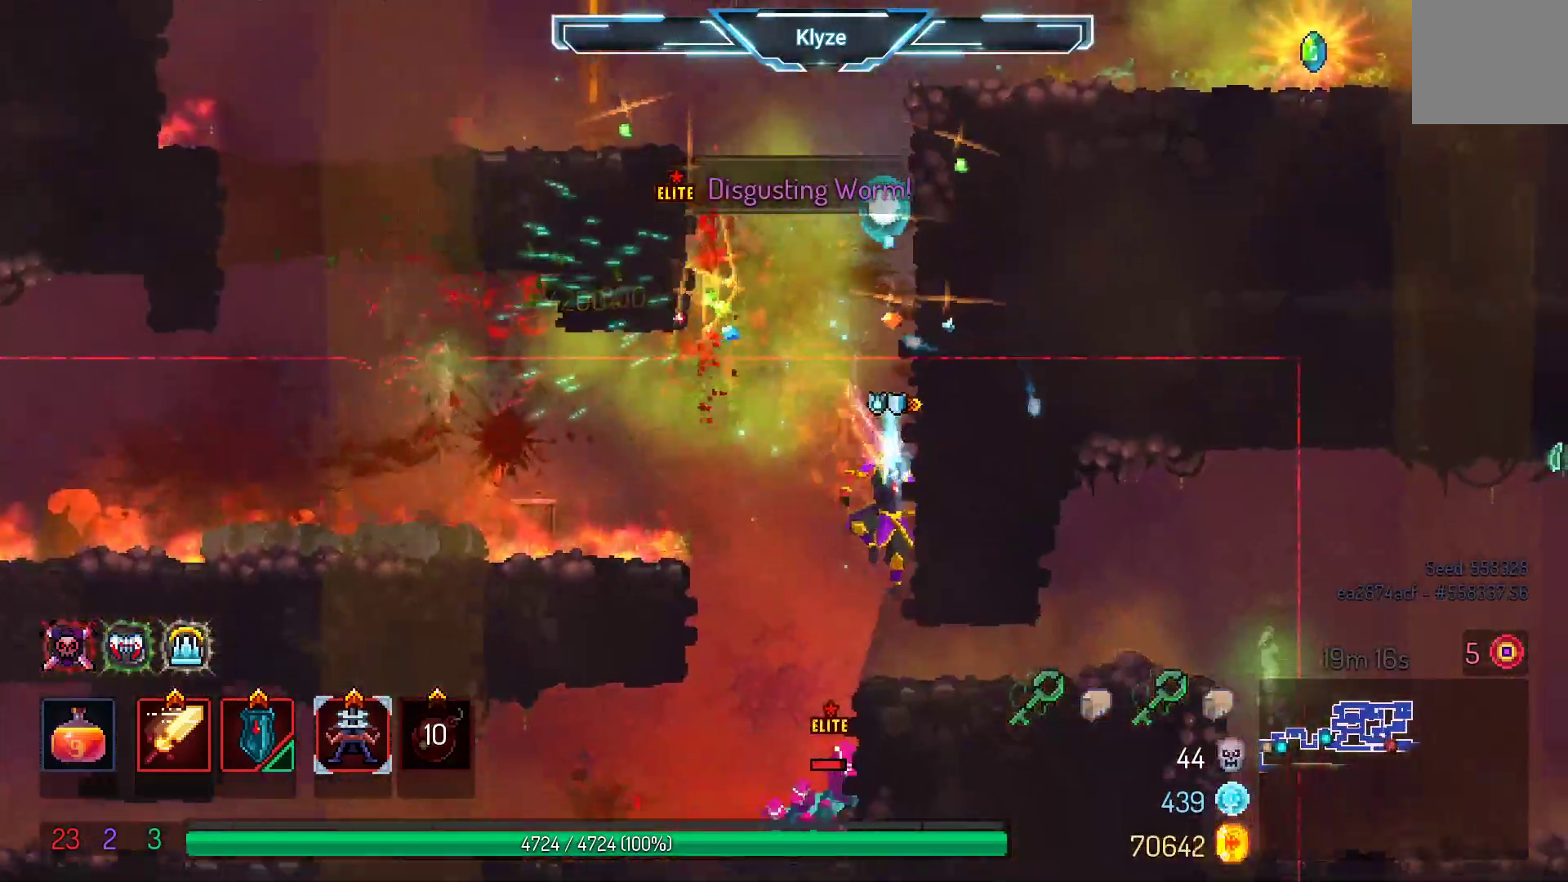
{"buttons": ["A", "DPAD_LEFT"], "left_stick": "center", "right_stick": "center", "events": [[150, "B", "down"], [300, "B", "up"], [333, "DPAD_RIGHT", "up"], [400, "DPAD_LEFT", "down"], [433, "A", "down"]]}
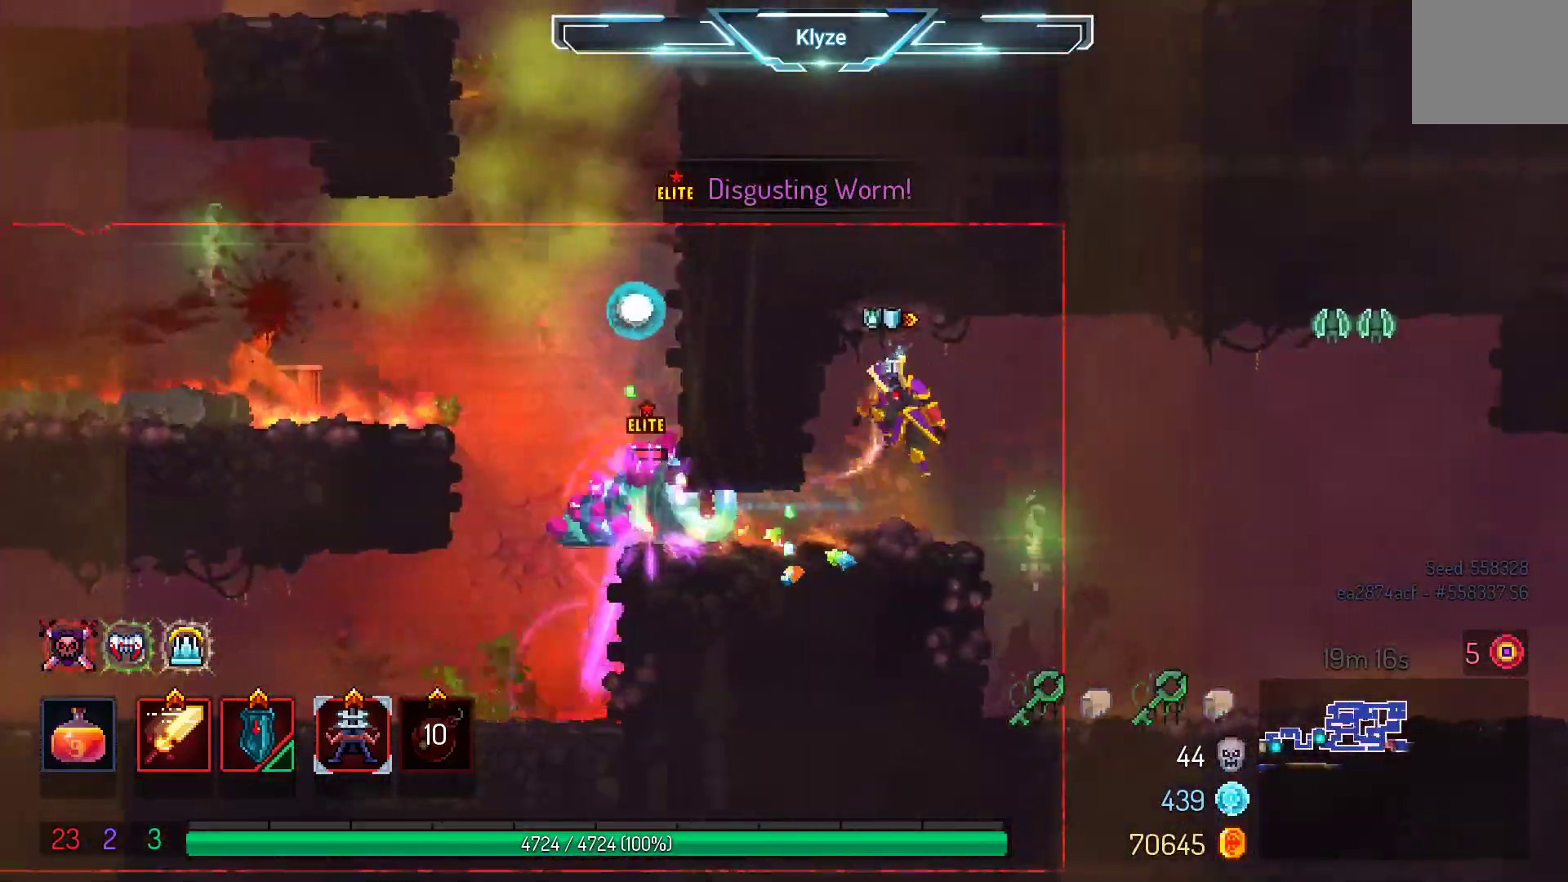
{"buttons": ["X"], "left_stick": "center", "right_stick": "center", "events": [[50, "A", "up"], [150, "DPAD_LEFT", "up"], [500, "X", "down"]]}
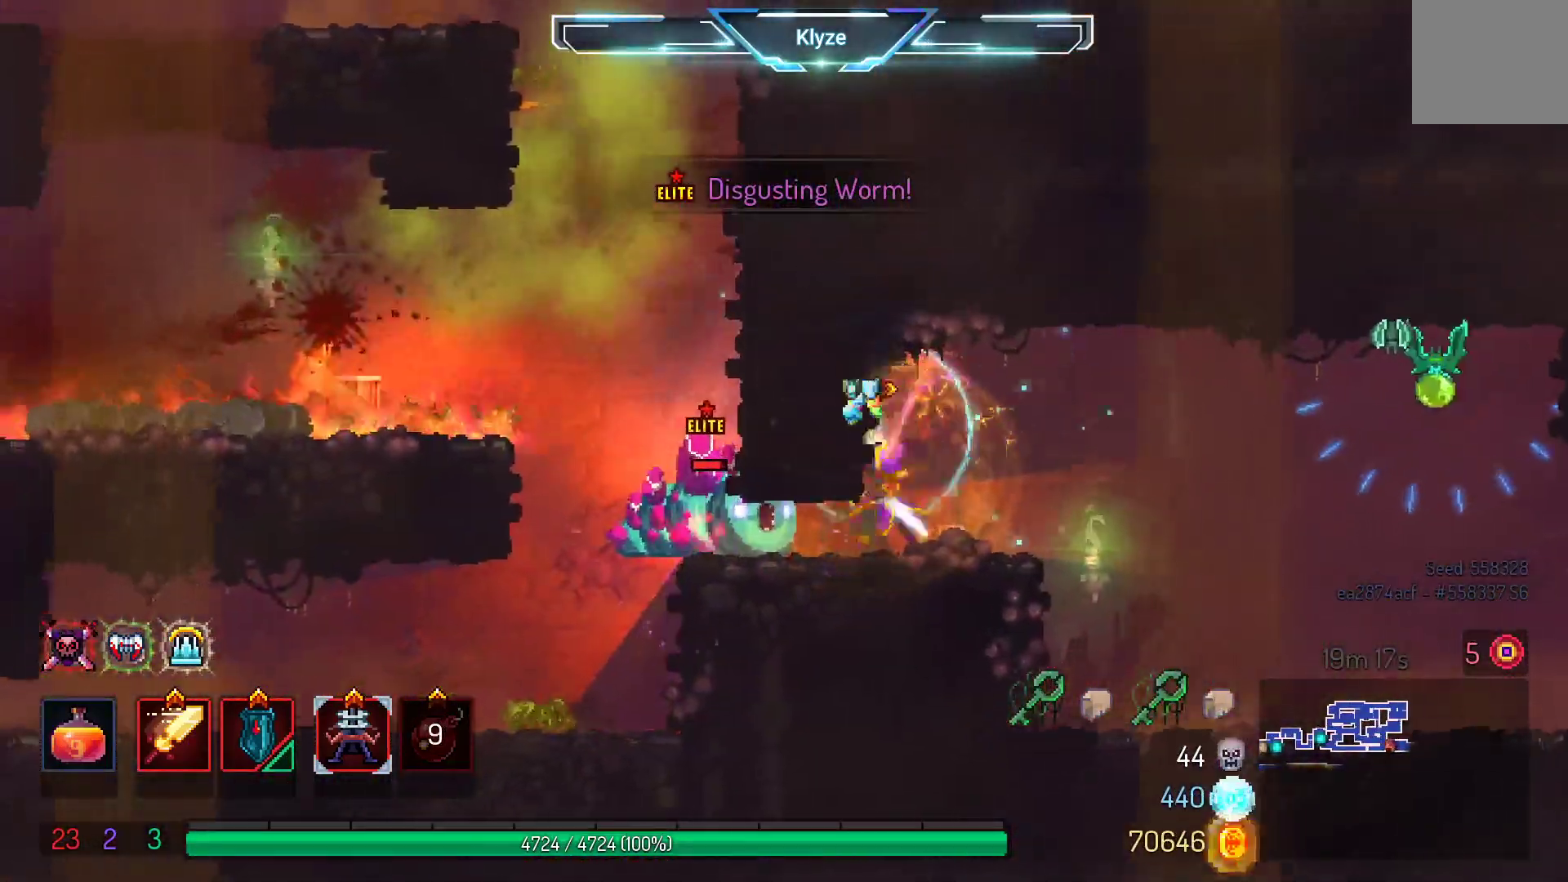
{"buttons": [], "left_stick": "center", "right_stick": "center", "events": [[150, "X", "up"], [300, "X", "down"], [383, "X", "up"]]}
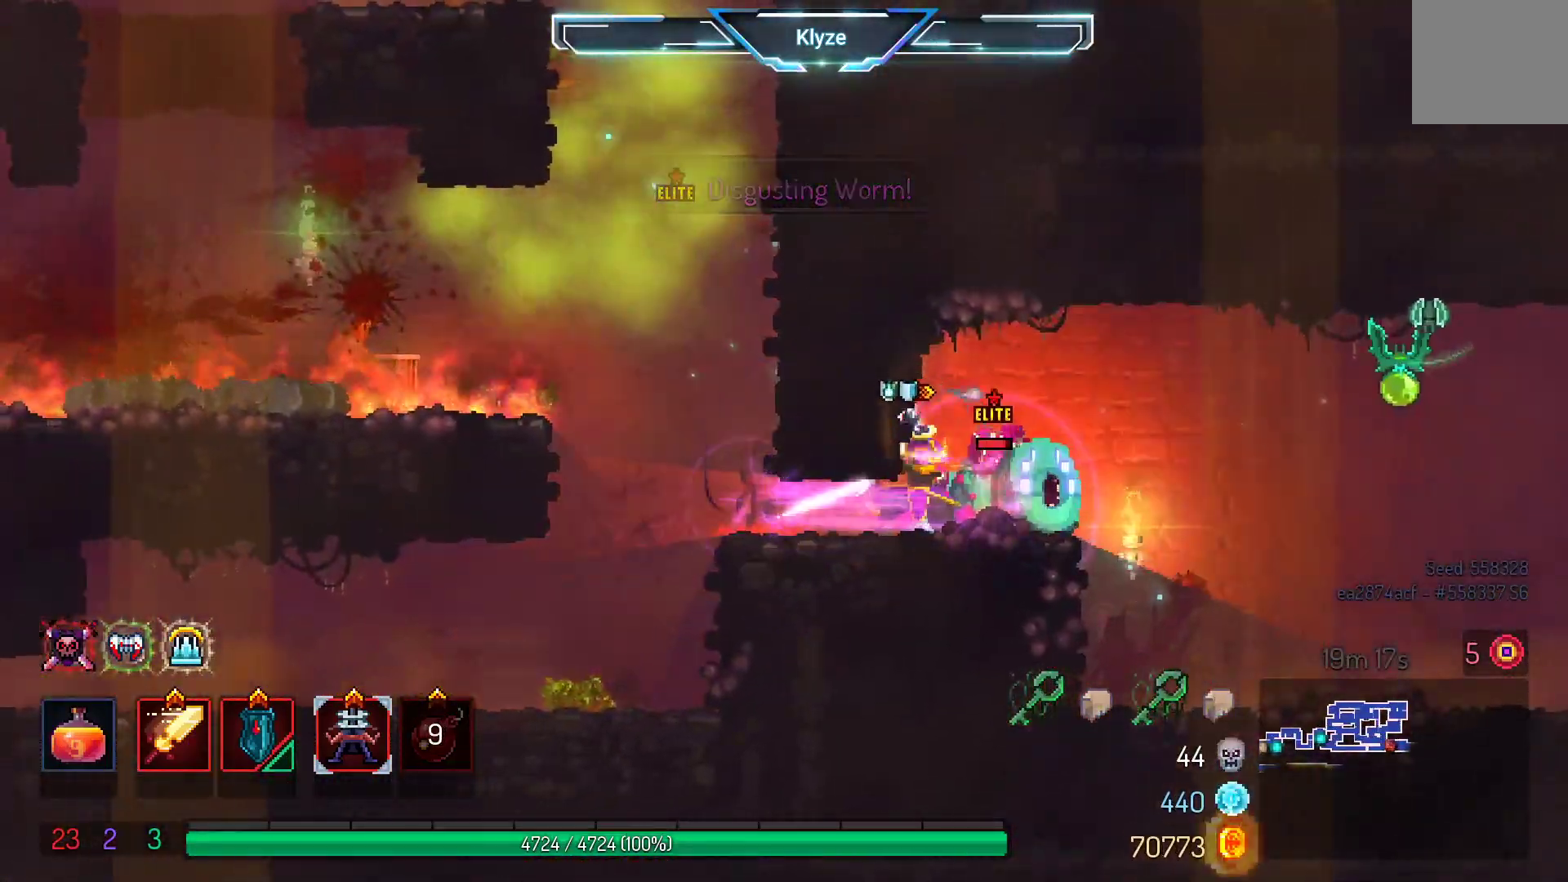
{"buttons": ["DPAD_LEFT"], "left_stick": "center", "right_stick": "center", "events": [[267, "DPAD_LEFT", "down"], [317, "B", "down"], [483, "B", "up"]]}